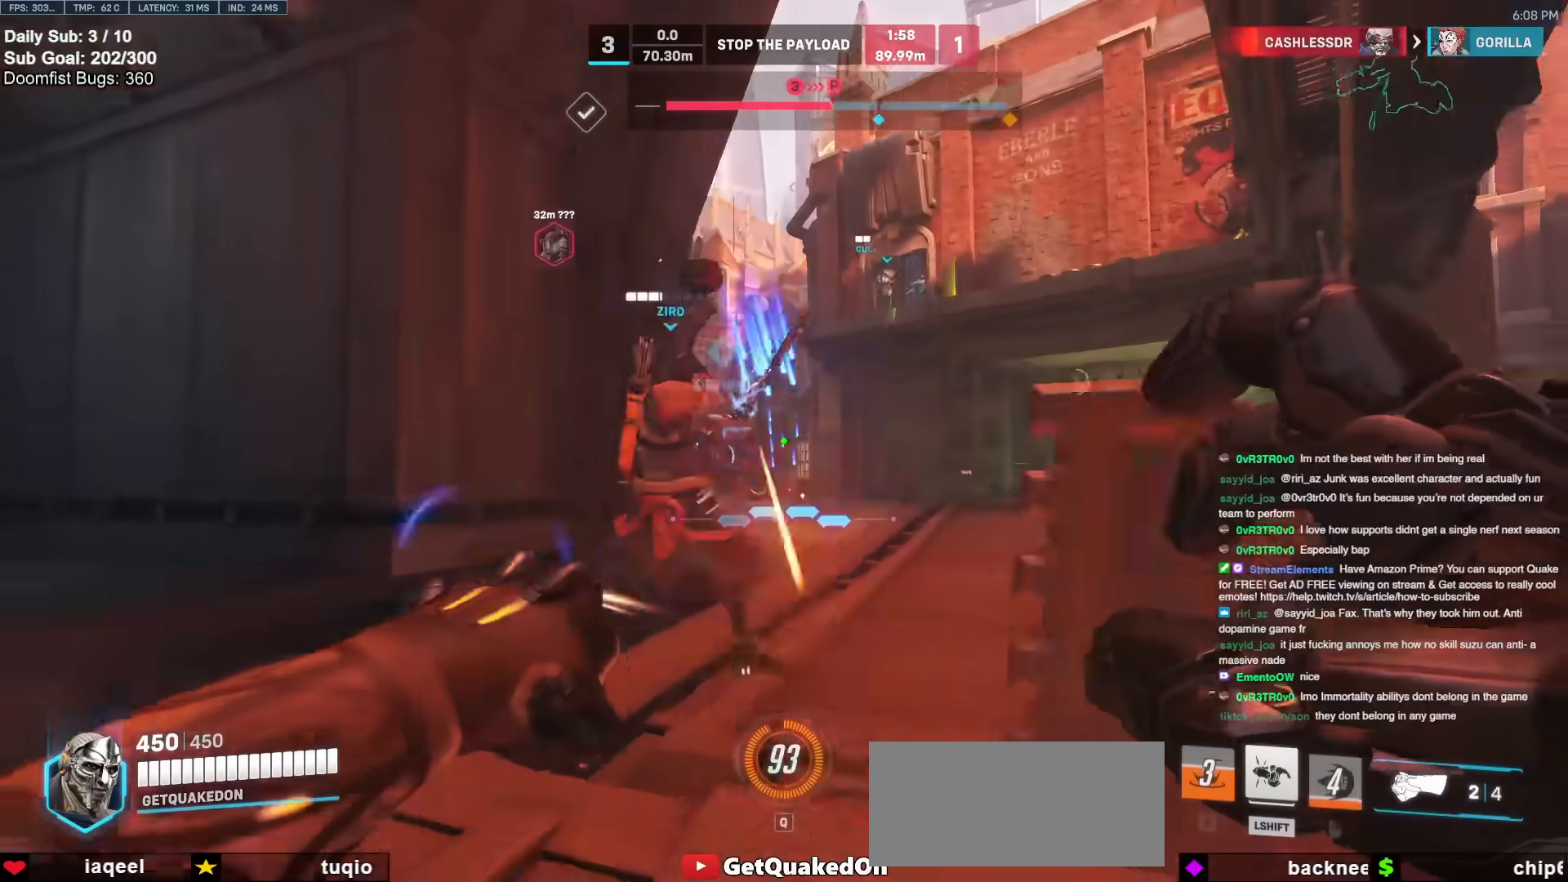
Gameplay with keyboard and mouse; each line is a JSON object with the keys and mouse buttons held at the frame after it. "events" lists presses ("down") and releases ("up") of "a", "ctrl", "d", "e", "f", "melee", "q", "r", "s", "shift", "space", "w", "mouse_left" and "mouse_right" between this image and that frame as [ms after this image, input, new state], when the widget could be followed in between. "mouse_left", "mouse_right" = the "left", "right" buttons of the "mouse" list. No other keys are recorded. Mouse movement is not recorded. Key names are as the overlay labels them; some are game actions (e.g. jump) rather than physical keys.
{"keys": ["a", "w"], "mouse": [], "events": [[33, "mouse_left", "up"], [167, "space", "down"], [267, "a", "down"], [267, "space", "up"], [317, "mouse_left", "down"], [450, "mouse_left", "up"]]}
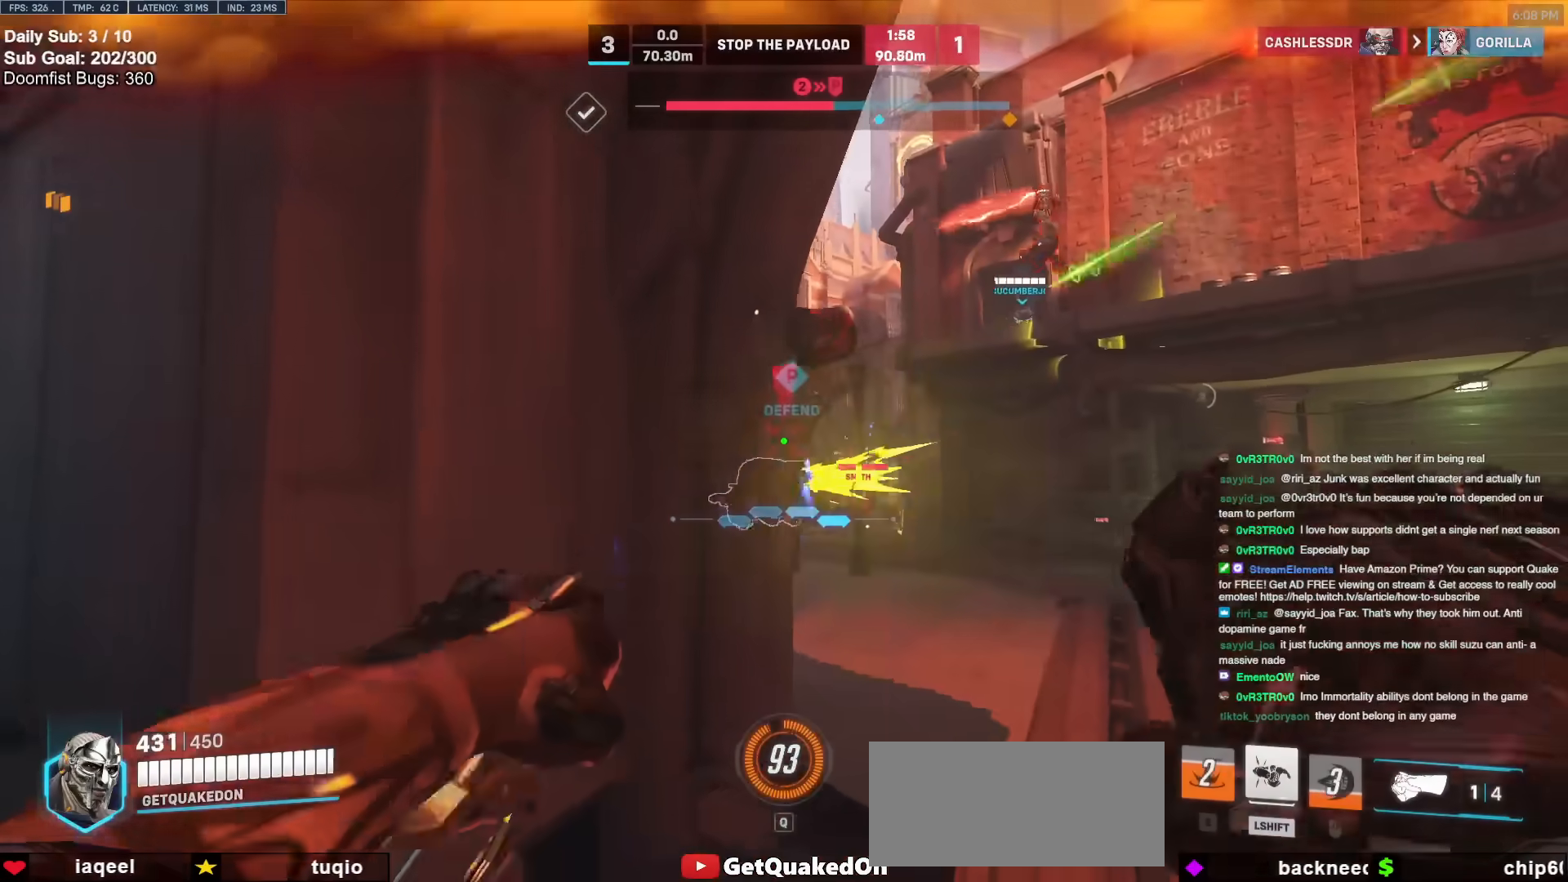
{"keys": ["d", "w"], "mouse": [], "events": [[133, "w", "up"], [383, "w", "down"], [433, "a", "up"], [433, "d", "down"]]}
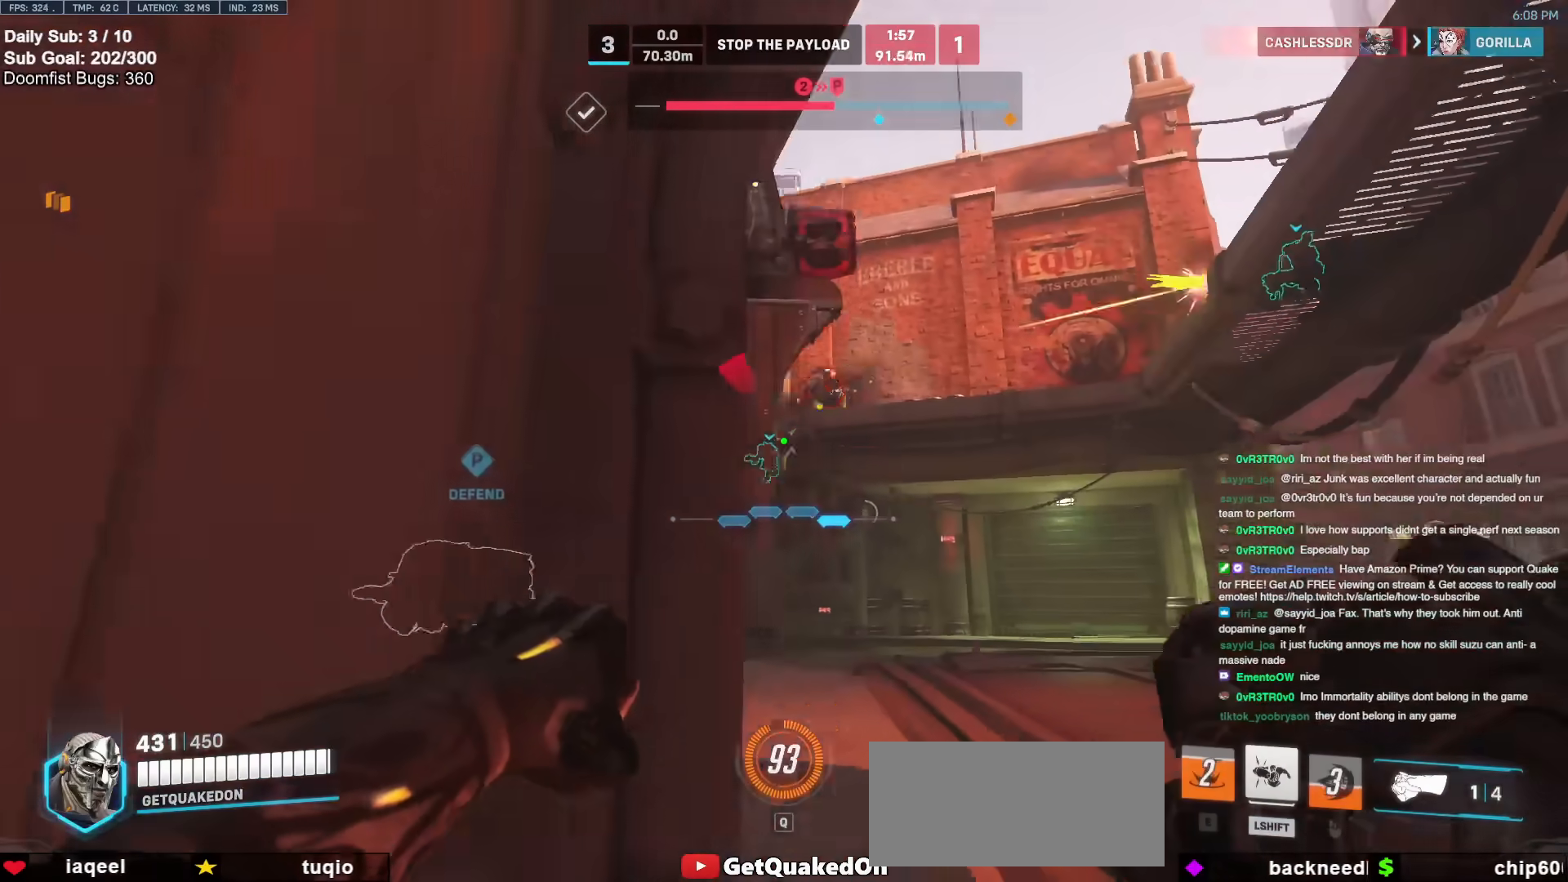
{"keys": ["d", "w"], "mouse": ["left"], "events": [[117, "mouse_left", "down"], [267, "mouse_left", "up"], [500, "mouse_left", "down"]]}
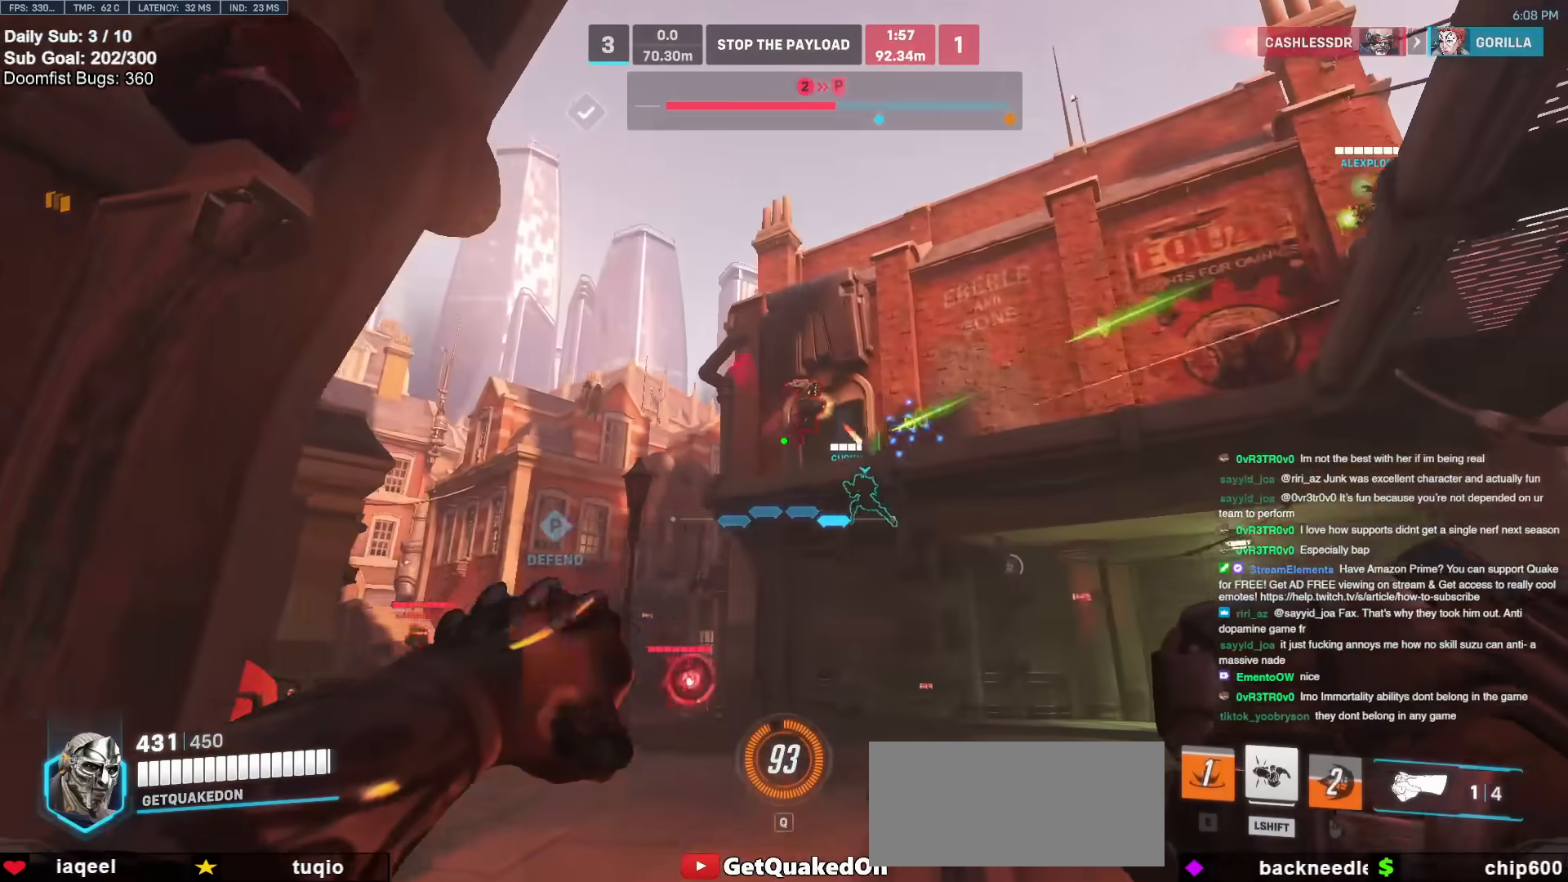
{"keys": ["d", "w"], "mouse": [], "events": [[133, "mouse_left", "up"], [183, "a", "down"], [183, "d", "up"], [367, "a", "up"], [367, "d", "down"]]}
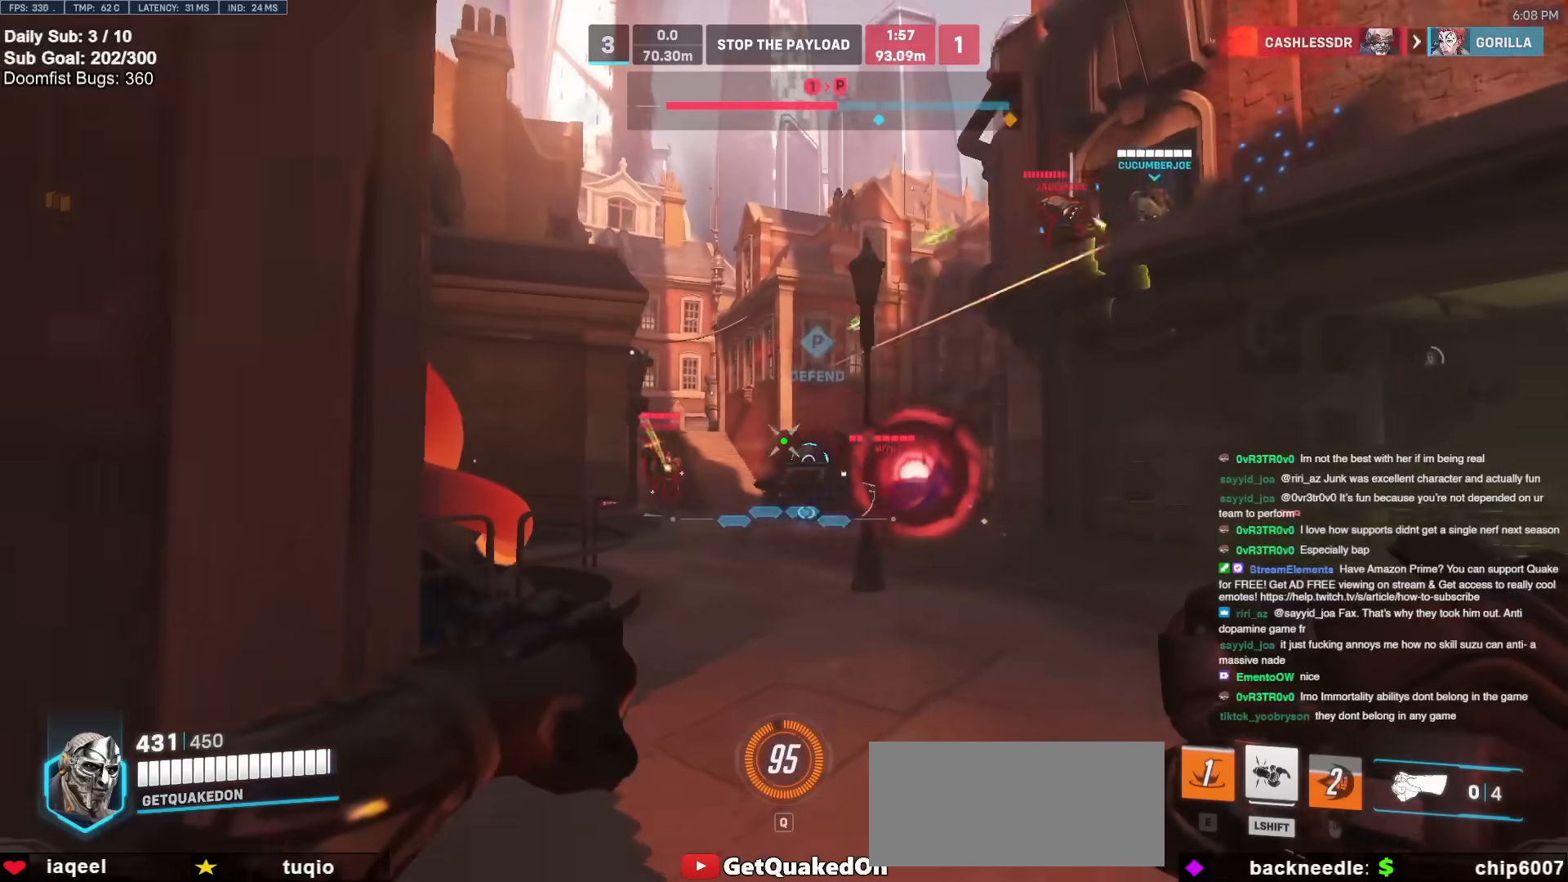
{"keys": ["d"], "mouse": [], "events": [[300, "w", "up"], [350, "mouse_left", "down"], [483, "mouse_left", "up"]]}
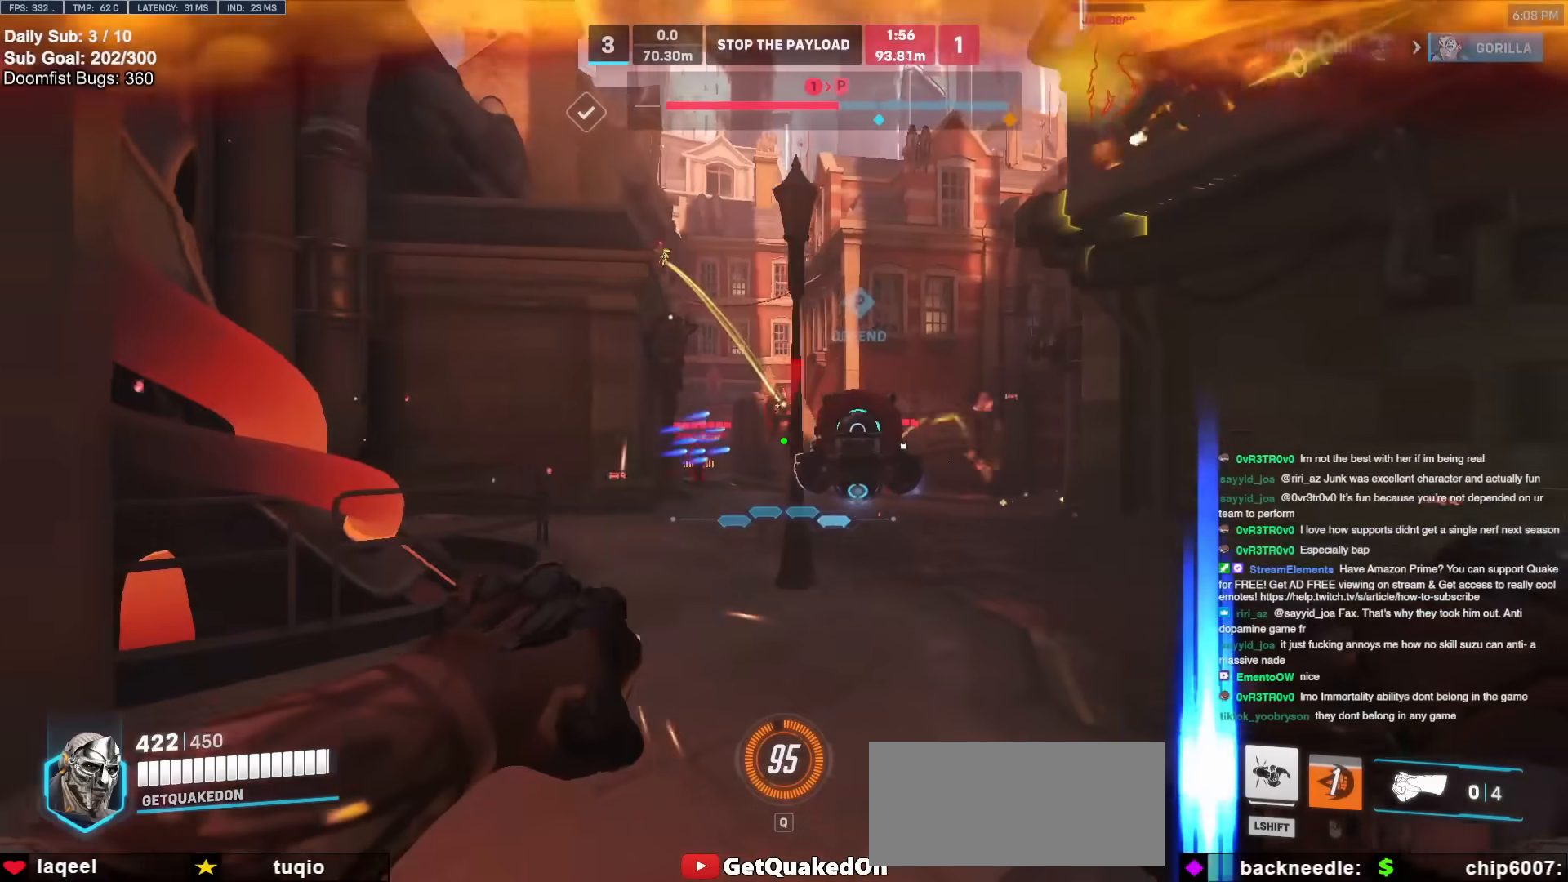
{"keys": ["s"], "mouse": [], "events": [[67, "w", "down"], [117, "d", "up"], [217, "e", "down"], [317, "e", "up"], [317, "w", "up"], [400, "e", "down"], [450, "e", "up"], [450, "s", "down"]]}
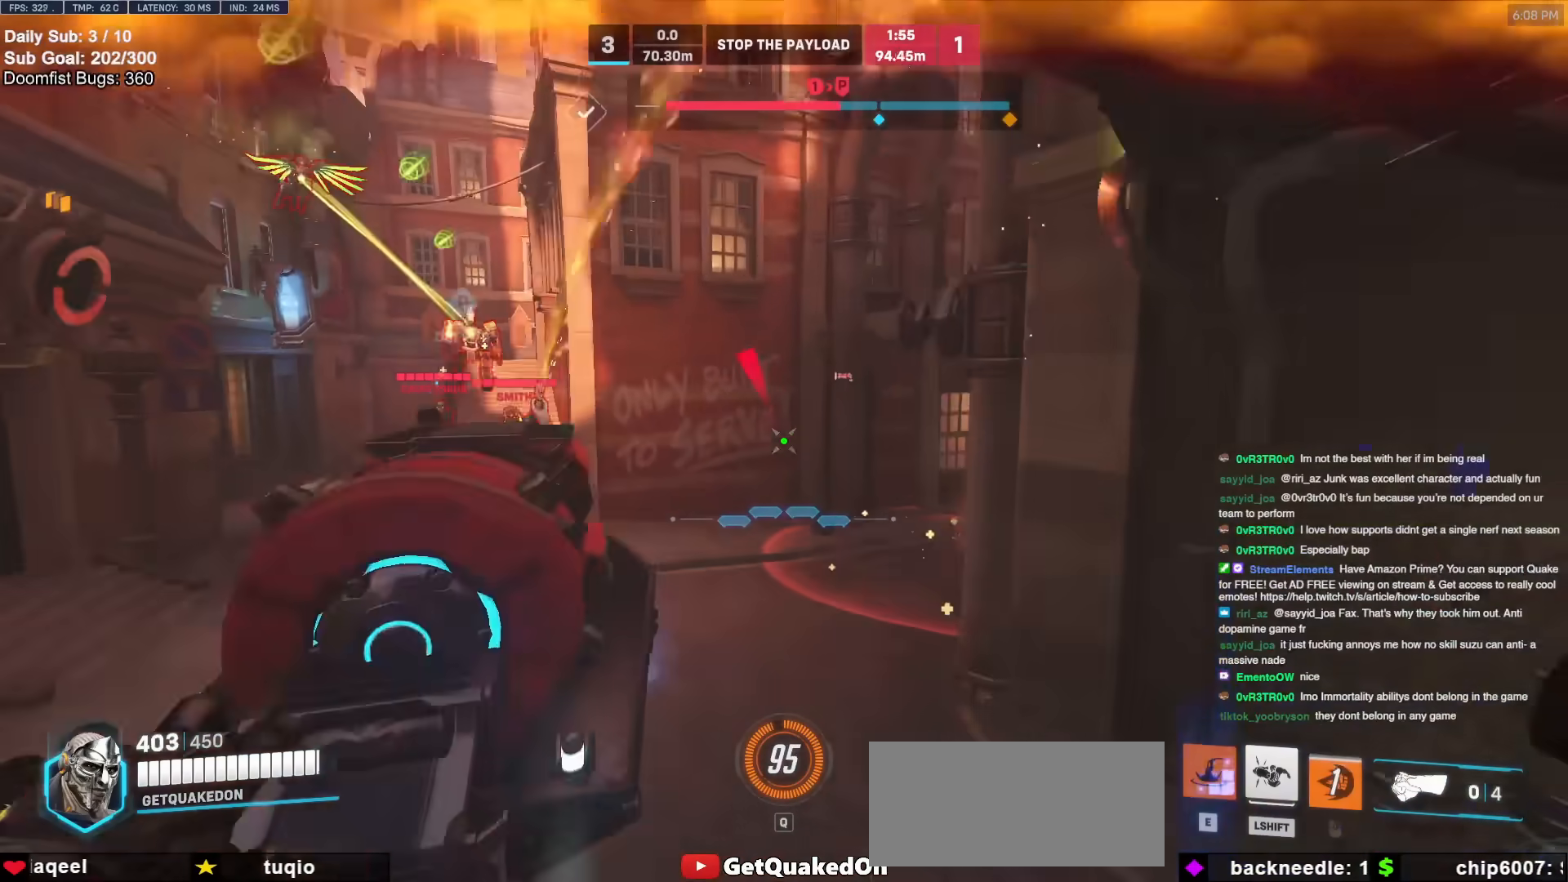
{"keys": ["a"], "mouse": [], "events": [[83, "a", "down"], [283, "s", "up"]]}
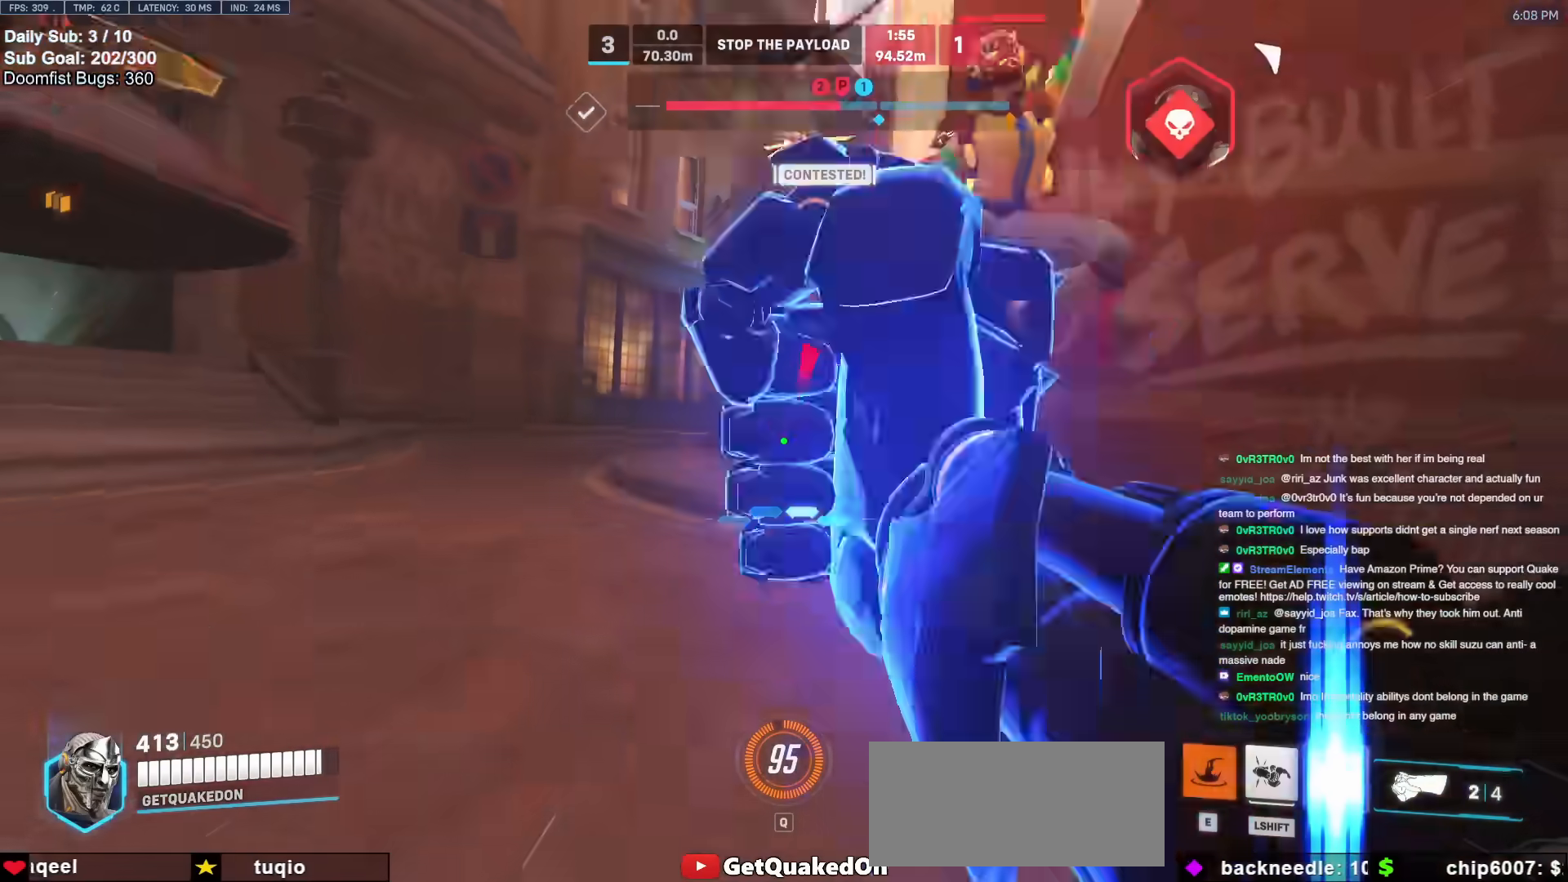
{"keys": ["s"], "mouse": [], "events": [[17, "s", "down"], [250, "mouse_left", "down"], [300, "a", "up"], [300, "space", "down"], [383, "mouse_left", "up"], [383, "space", "up"]]}
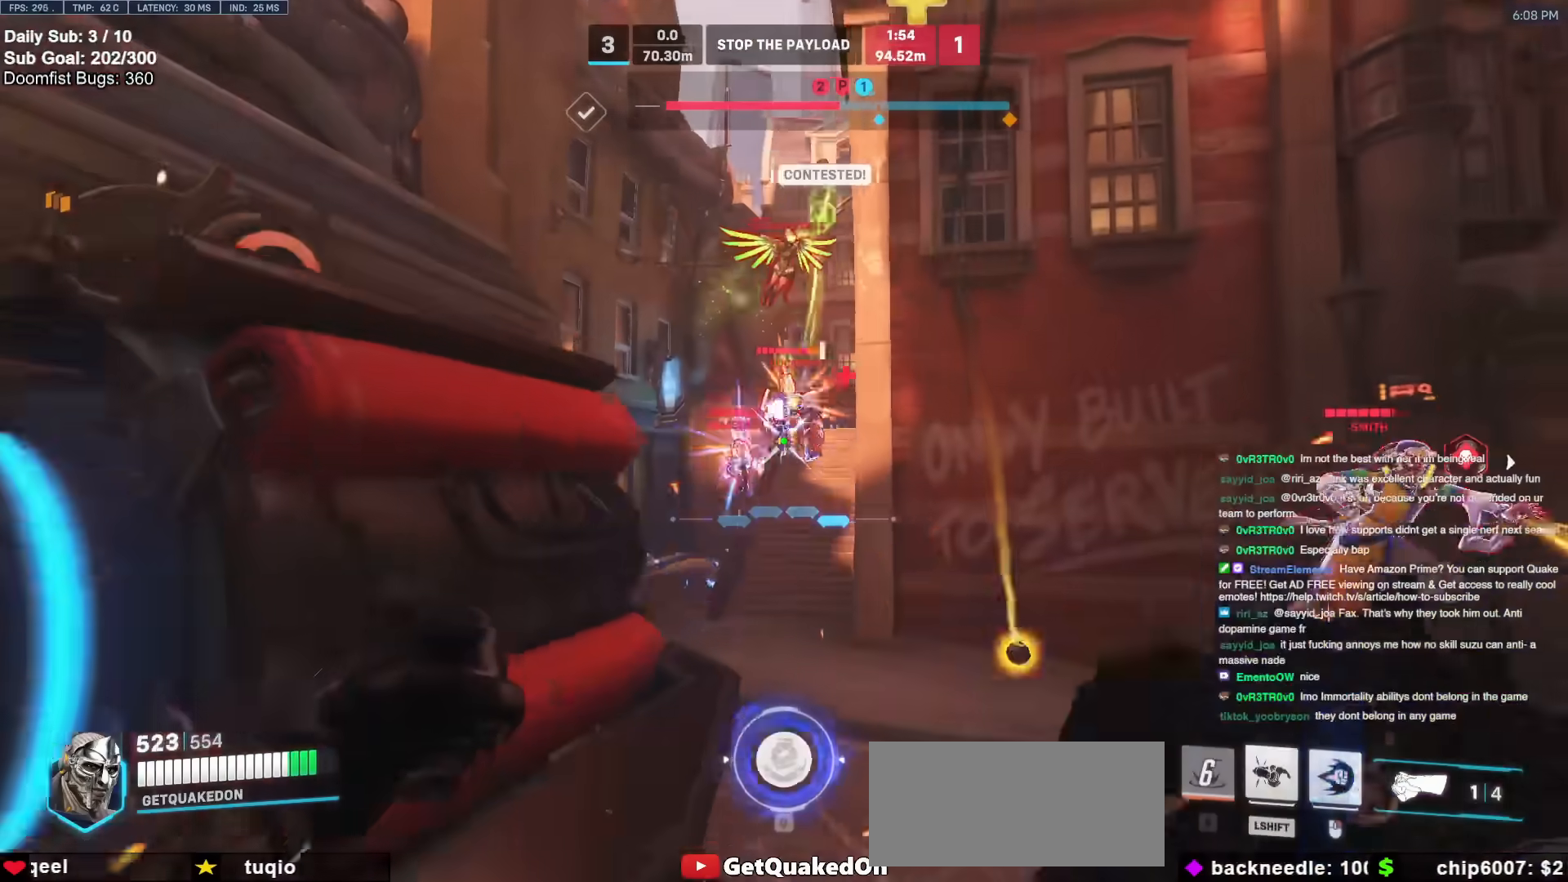
{"keys": ["a", "w"], "mouse": [], "events": [[33, "s", "up"], [133, "w", "down"], [167, "mouse_left", "down"], [217, "mouse_right", "down"], [317, "a", "down"], [317, "mouse_left", "up"], [500, "mouse_right", "up"]]}
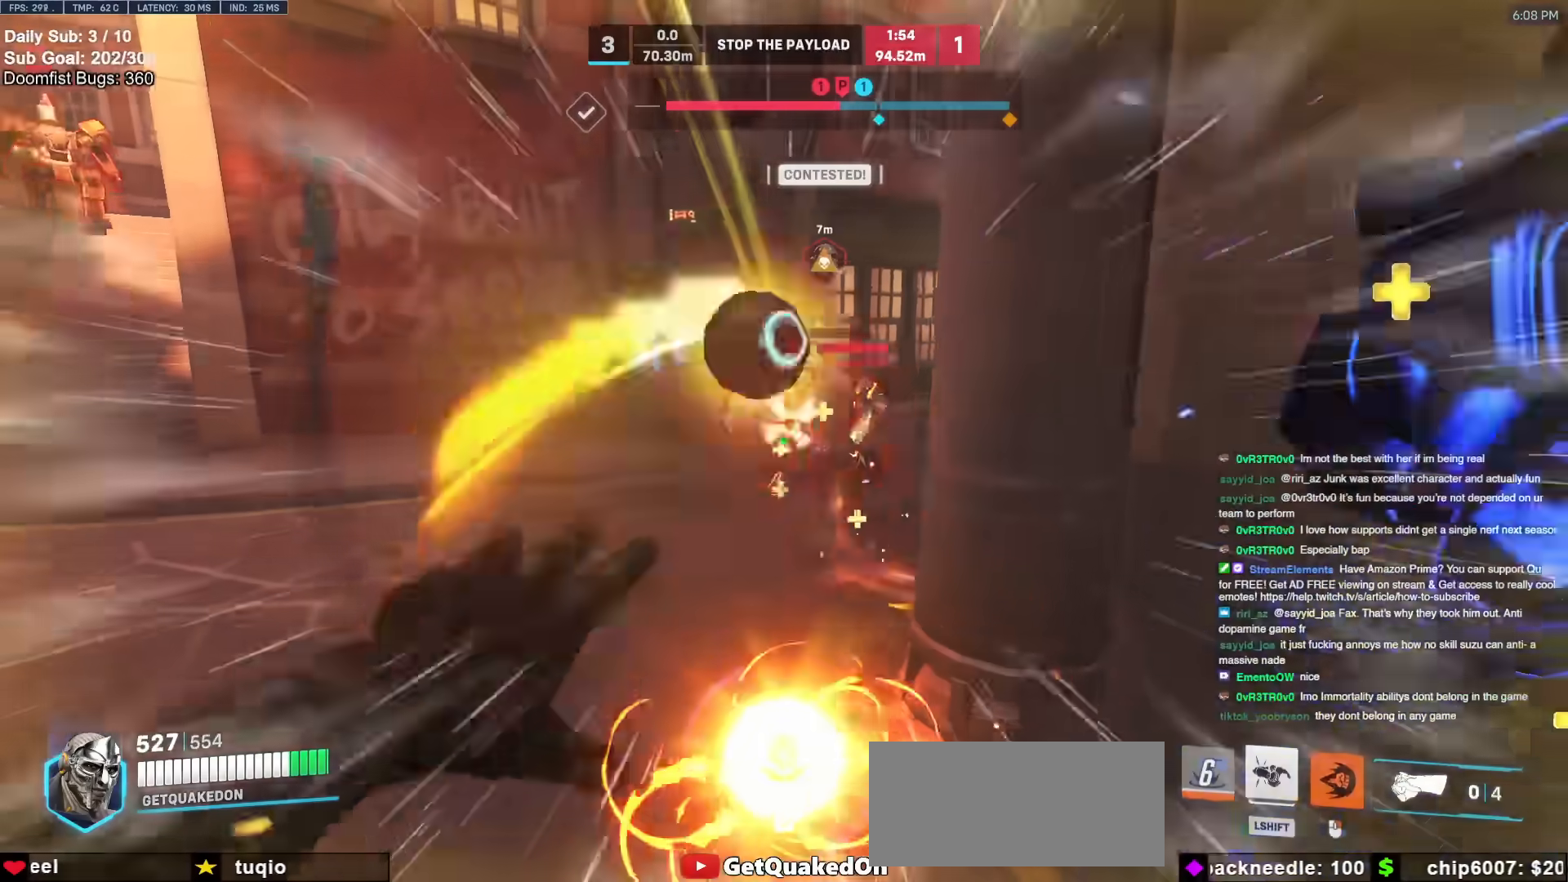
{"keys": ["d"], "mouse": [], "events": [[50, "a", "up"], [417, "w", "up"], [467, "d", "down"]]}
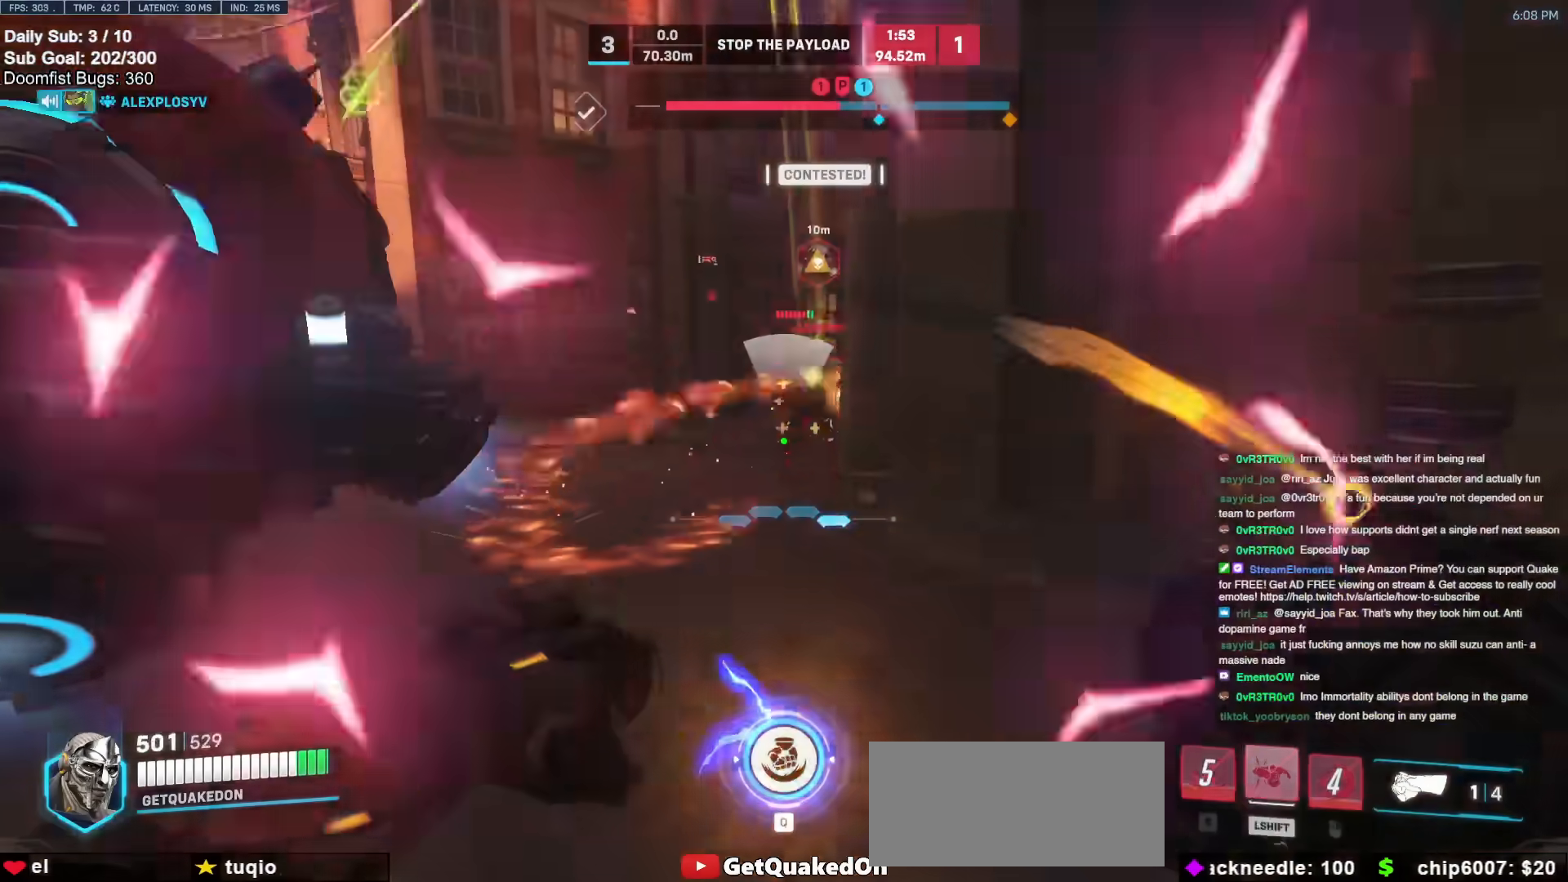
{"keys": ["d"], "mouse": []}
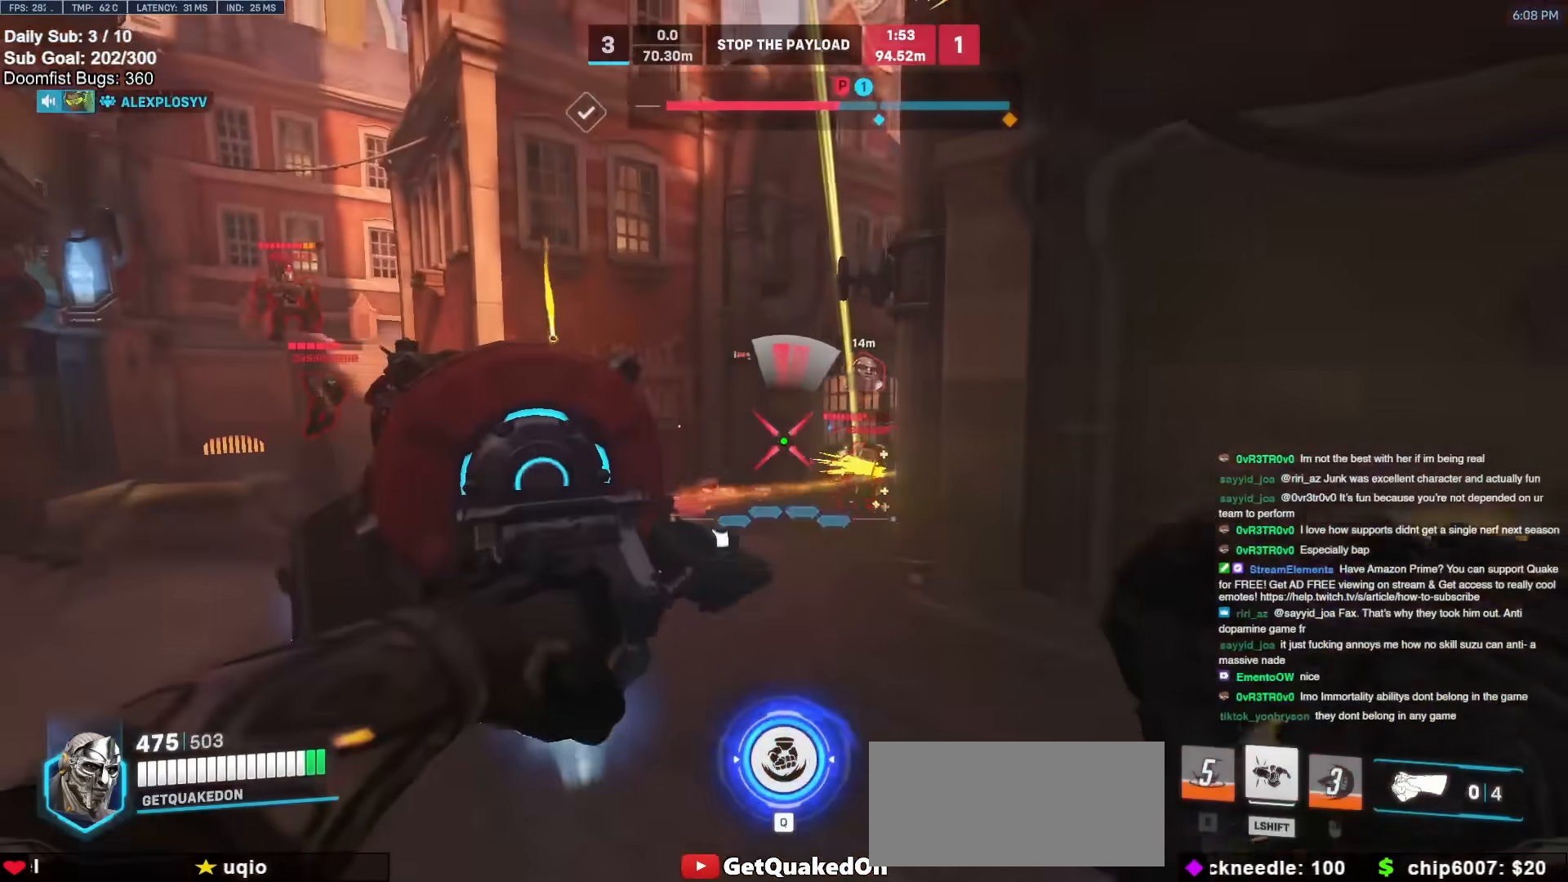
{"keys": ["d", "w"], "mouse": [], "events": [[217, "w", "down"], [267, "mouse_left", "down"], [350, "mouse_left", "up"]]}
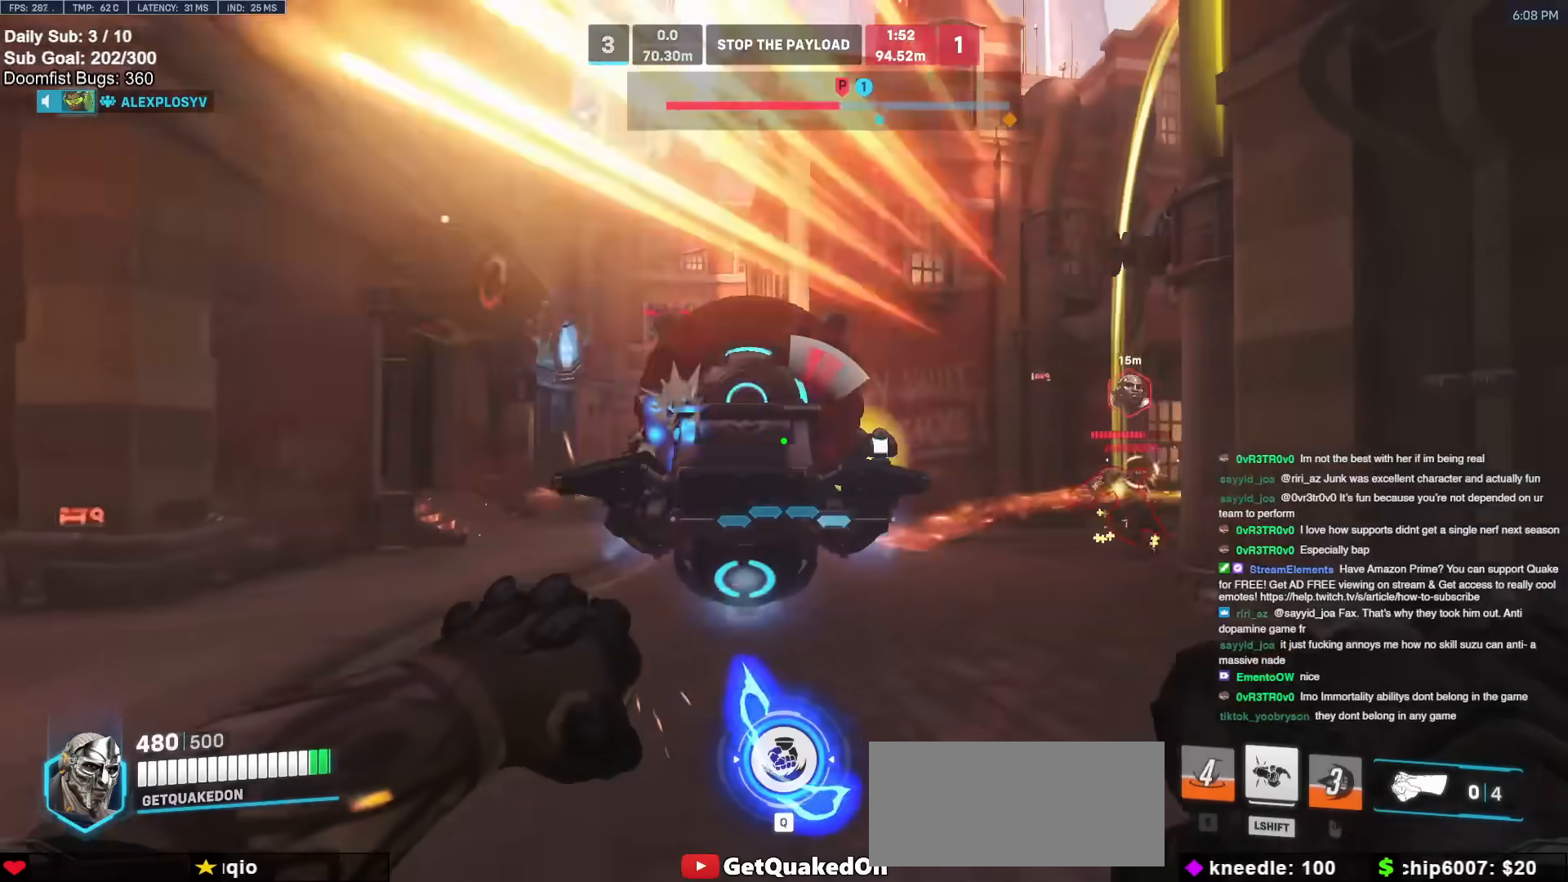
{"keys": ["w"], "mouse": ["left"], "events": [[50, "w", "up"], [183, "w", "down"], [283, "d", "up"], [467, "mouse_left", "down"]]}
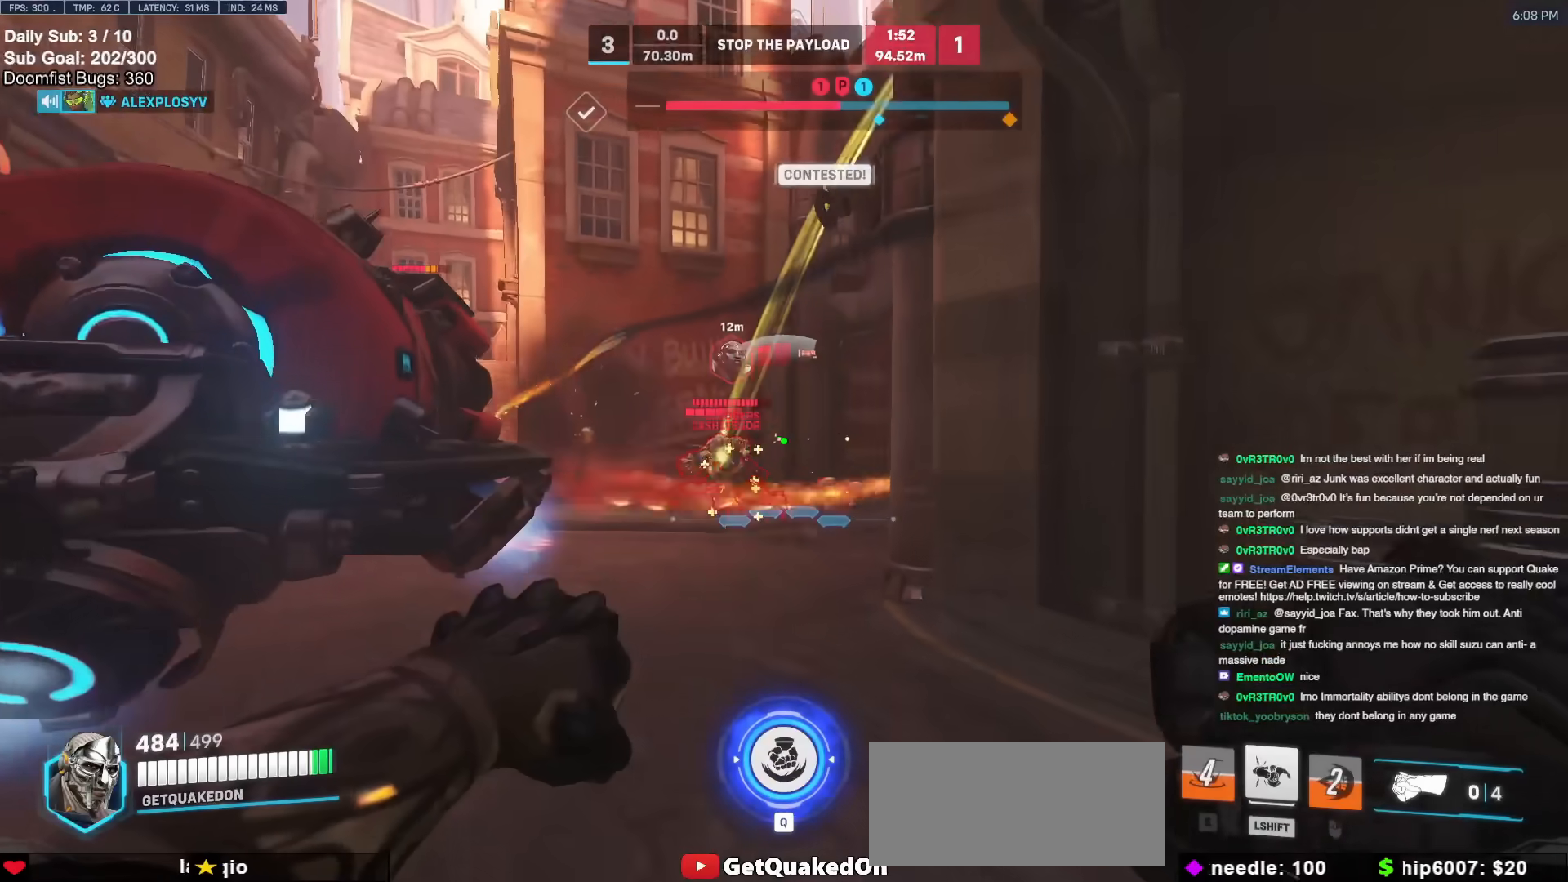
{"keys": ["w"], "mouse": [], "events": [[100, "a", "down"], [100, "mouse_left", "up"], [200, "a", "up"], [333, "a", "down"], [483, "a", "up"]]}
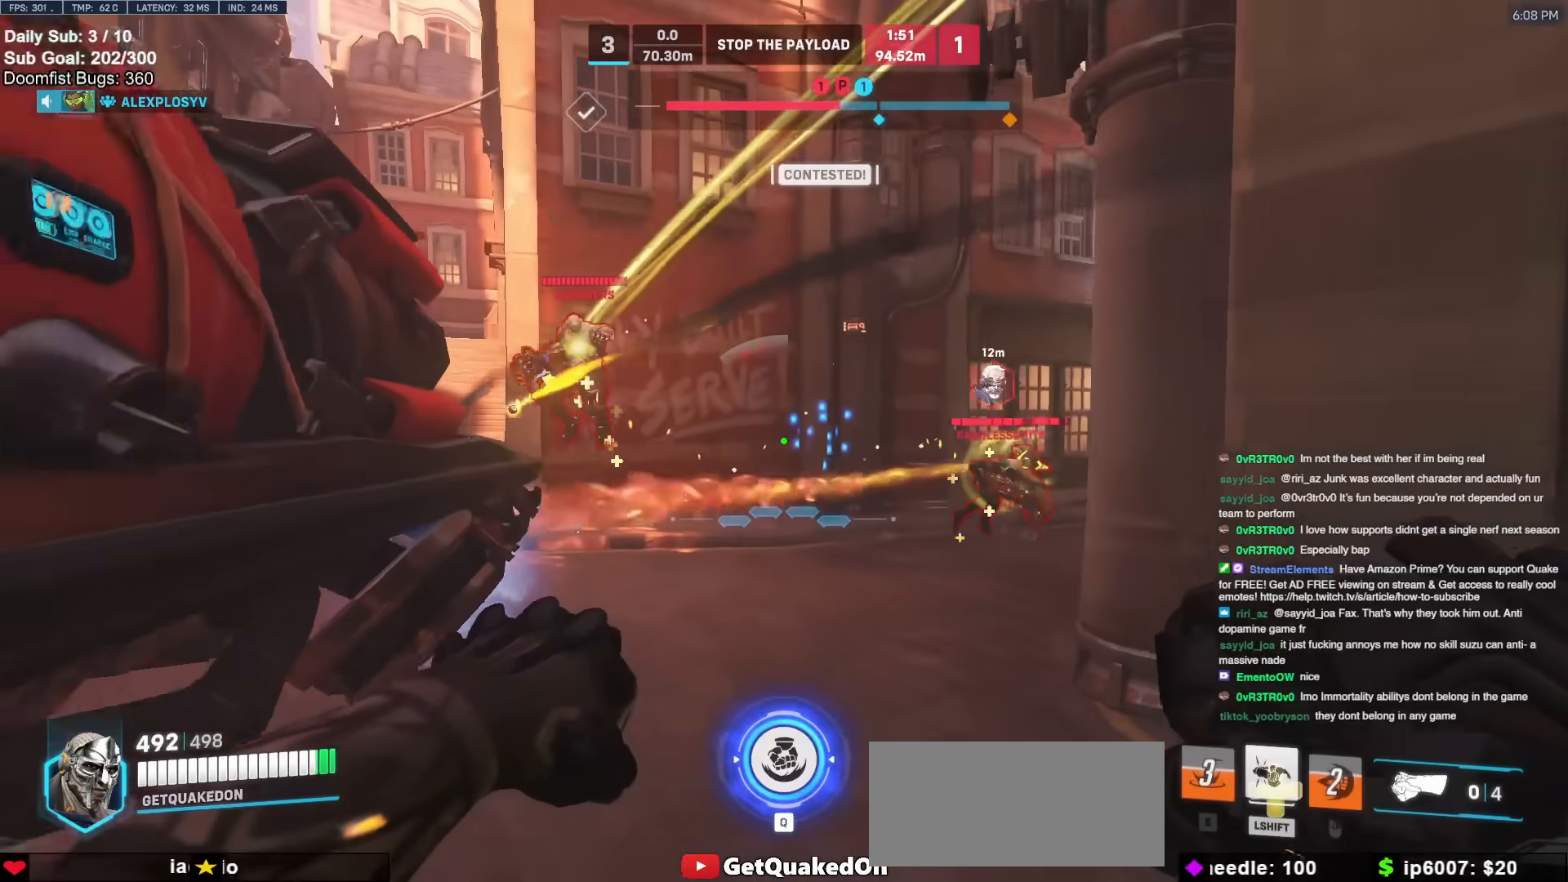
{"keys": ["a", "w"], "mouse": [], "events": [[33, "d", "down"], [167, "w", "up"], [267, "a", "down"], [267, "d", "up"], [333, "w", "down"]]}
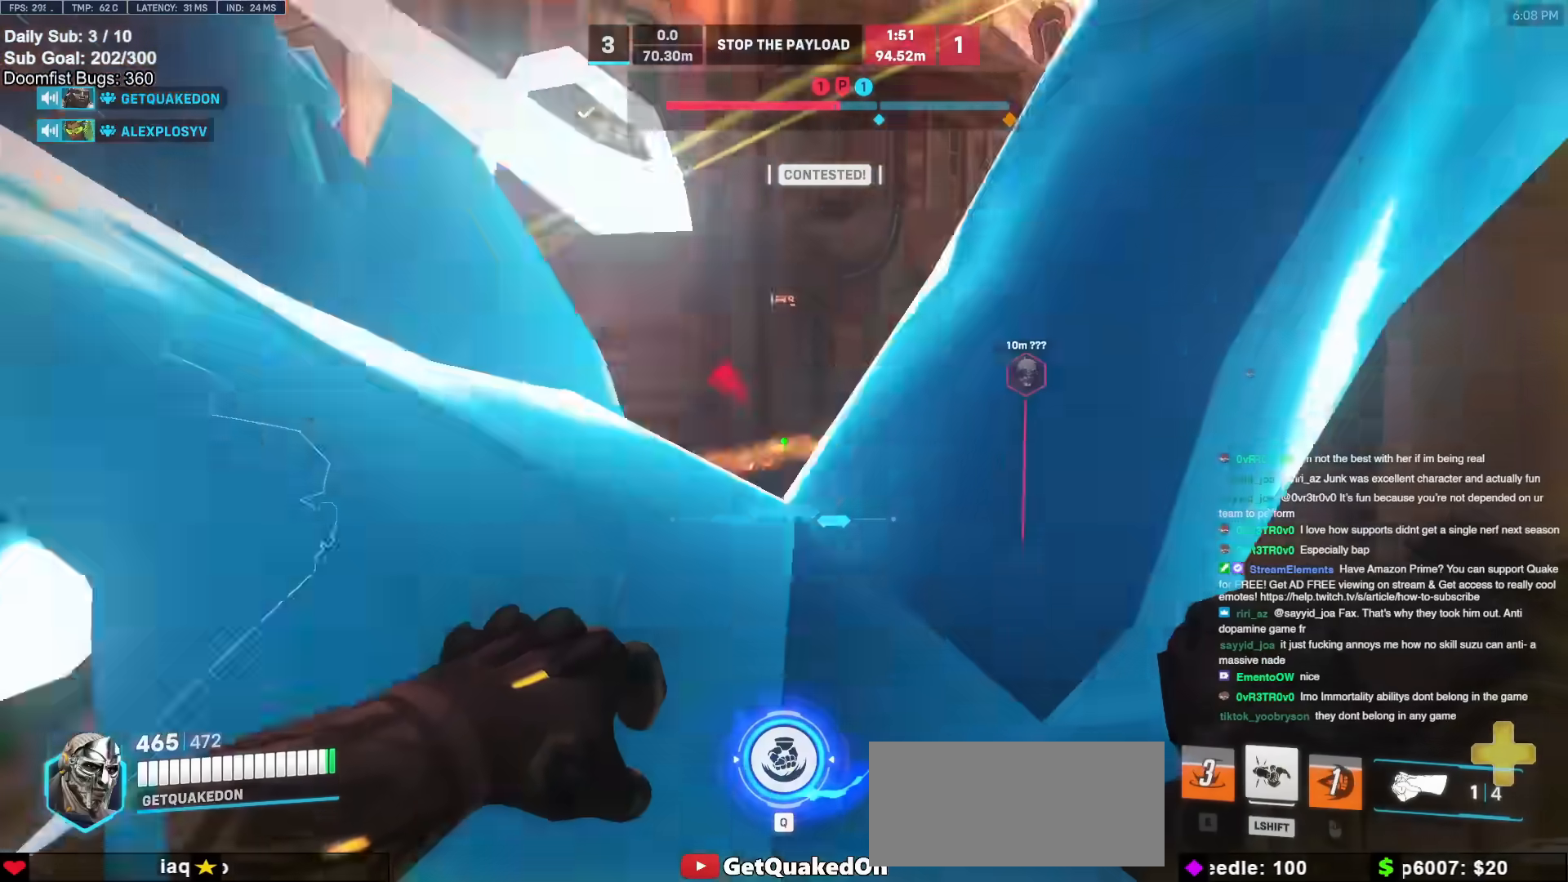
{"keys": ["w"], "mouse": [], "events": [[50, "d", "down"], [100, "a", "up"], [133, "mouse_left", "down"], [133, "w", "up"], [183, "a", "down"], [183, "shift", "down"], [233, "a", "up"], [283, "mouse_left", "up"], [333, "shift", "up"], [333, "w", "down"], [467, "d", "up"]]}
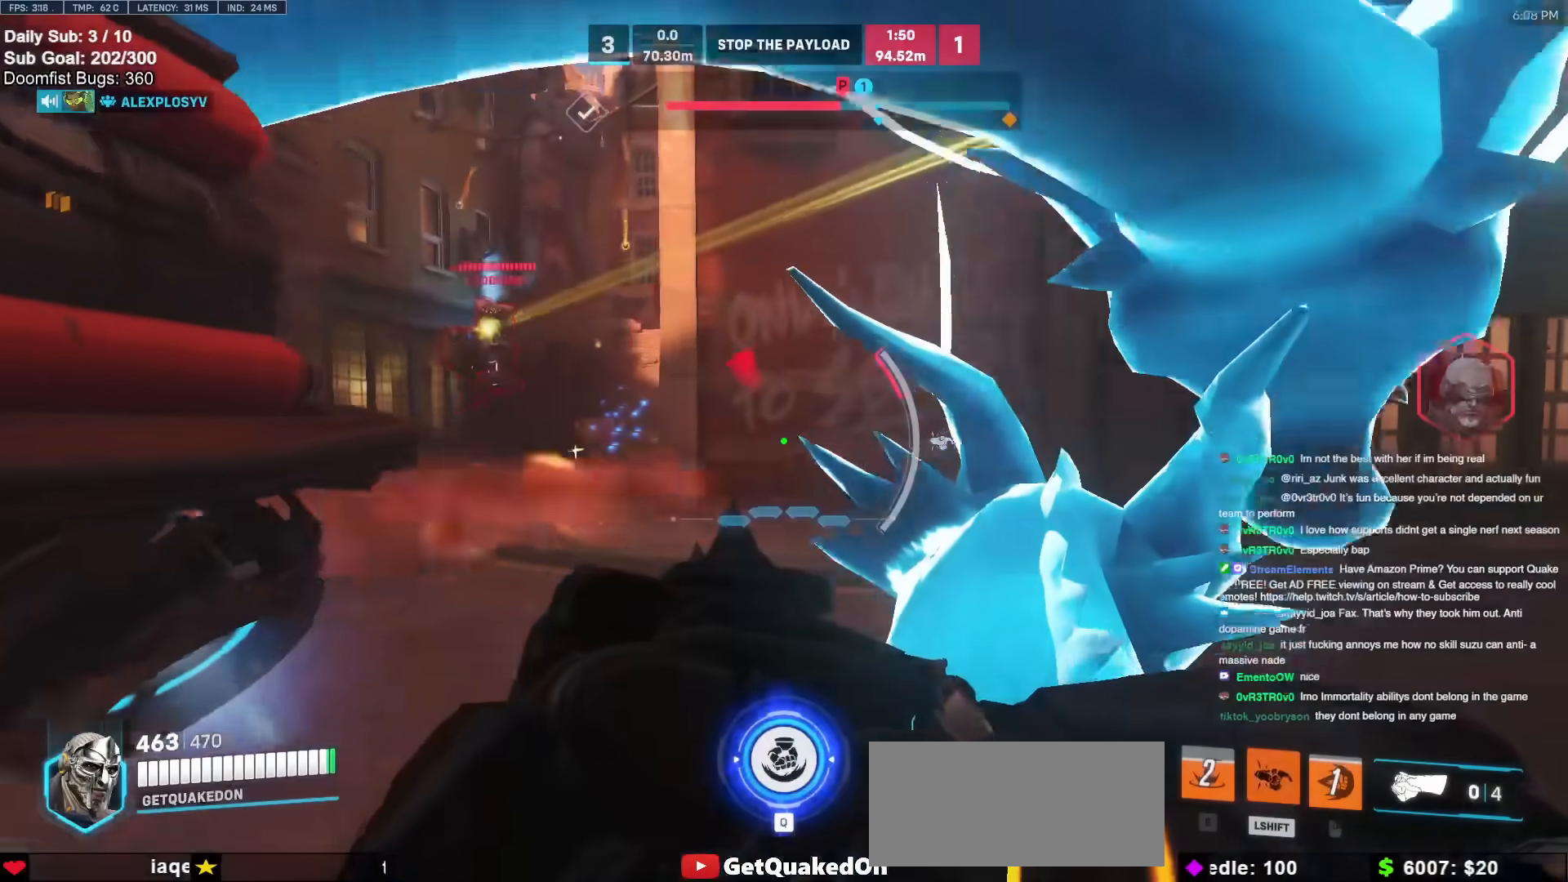
{"keys": ["w"], "mouse": [], "events": [[150, "a", "down"], [200, "shift", "down"], [300, "shift", "up"], [300, "space", "down"], [383, "a", "up"], [383, "space", "up"]]}
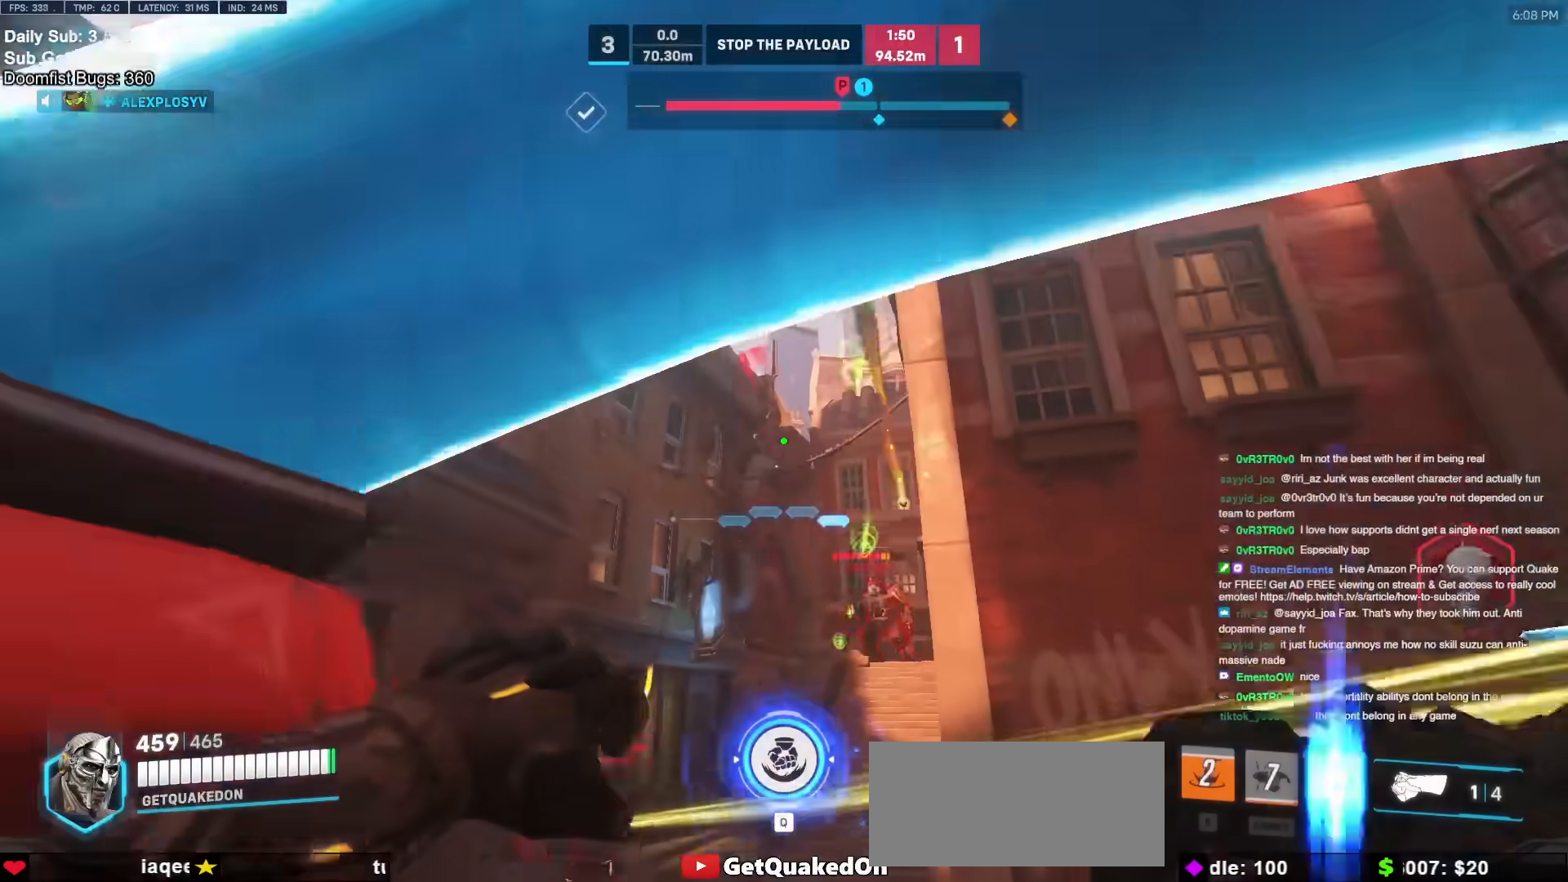
{"keys": ["w"], "mouse": [], "events": [[83, "e", "down"], [167, "e", "up"], [267, "e", "down"], [367, "e", "up"], [450, "e", "down"], [500, "e", "up"]]}
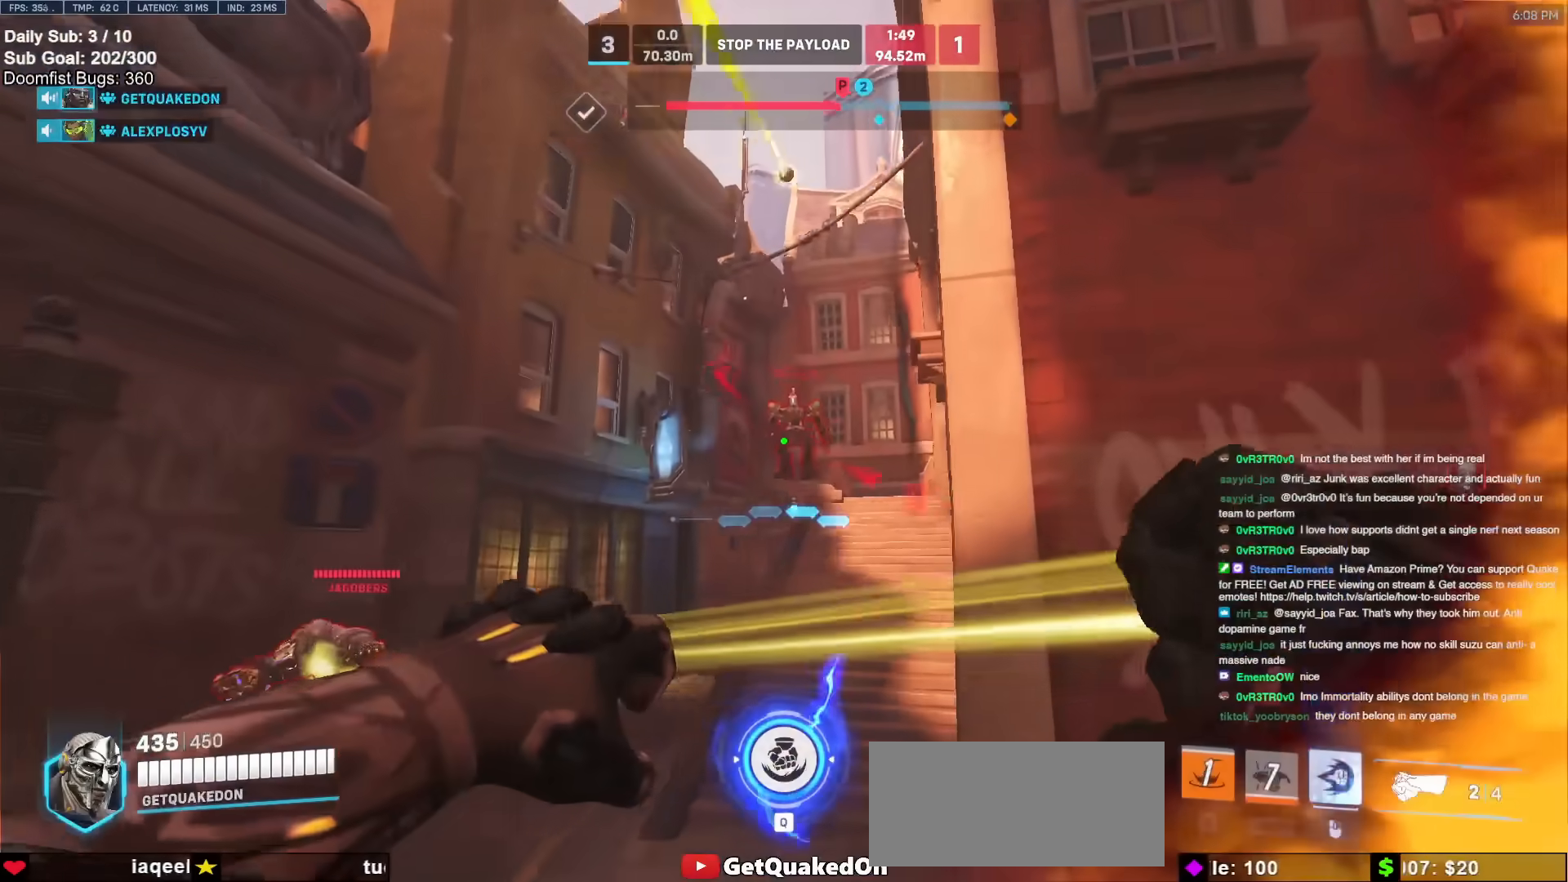
{"keys": ["a", "w"], "mouse": [], "events": [[167, "mouse_left", "down"], [217, "a", "down"], [217, "mouse_left", "up"], [267, "mouse_left", "down"], [367, "mouse_left", "up"]]}
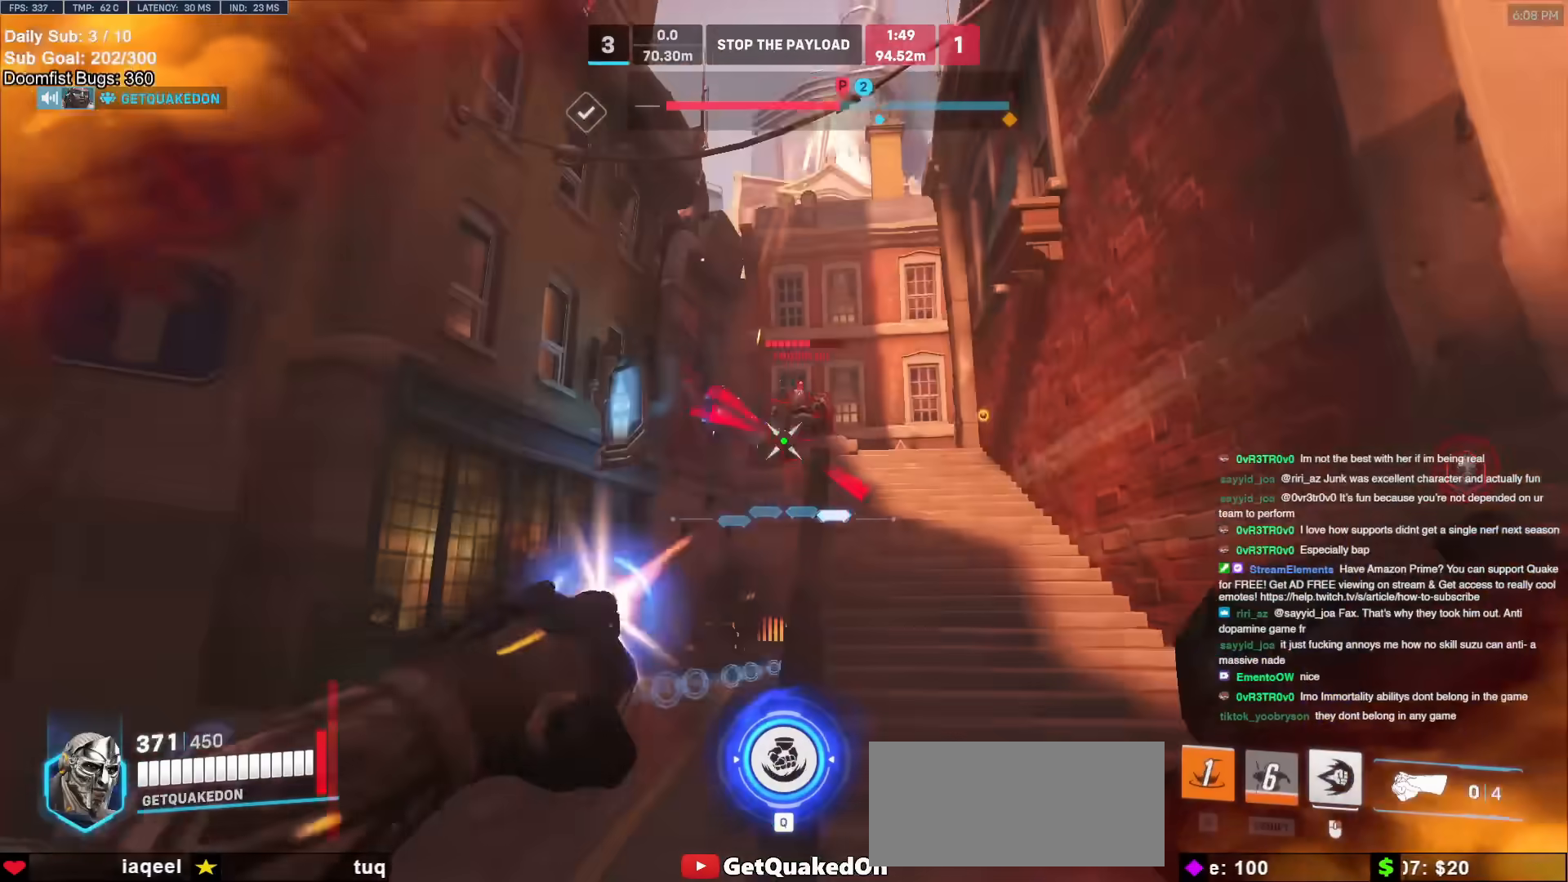
{"keys": [], "mouse": [], "events": [[17, "mouse_left", "down"], [117, "e", "down"], [133, "a", "up"], [133, "mouse_left", "up"], [183, "e", "up"], [367, "d", "down"], [367, "w", "up"], [467, "d", "up"]]}
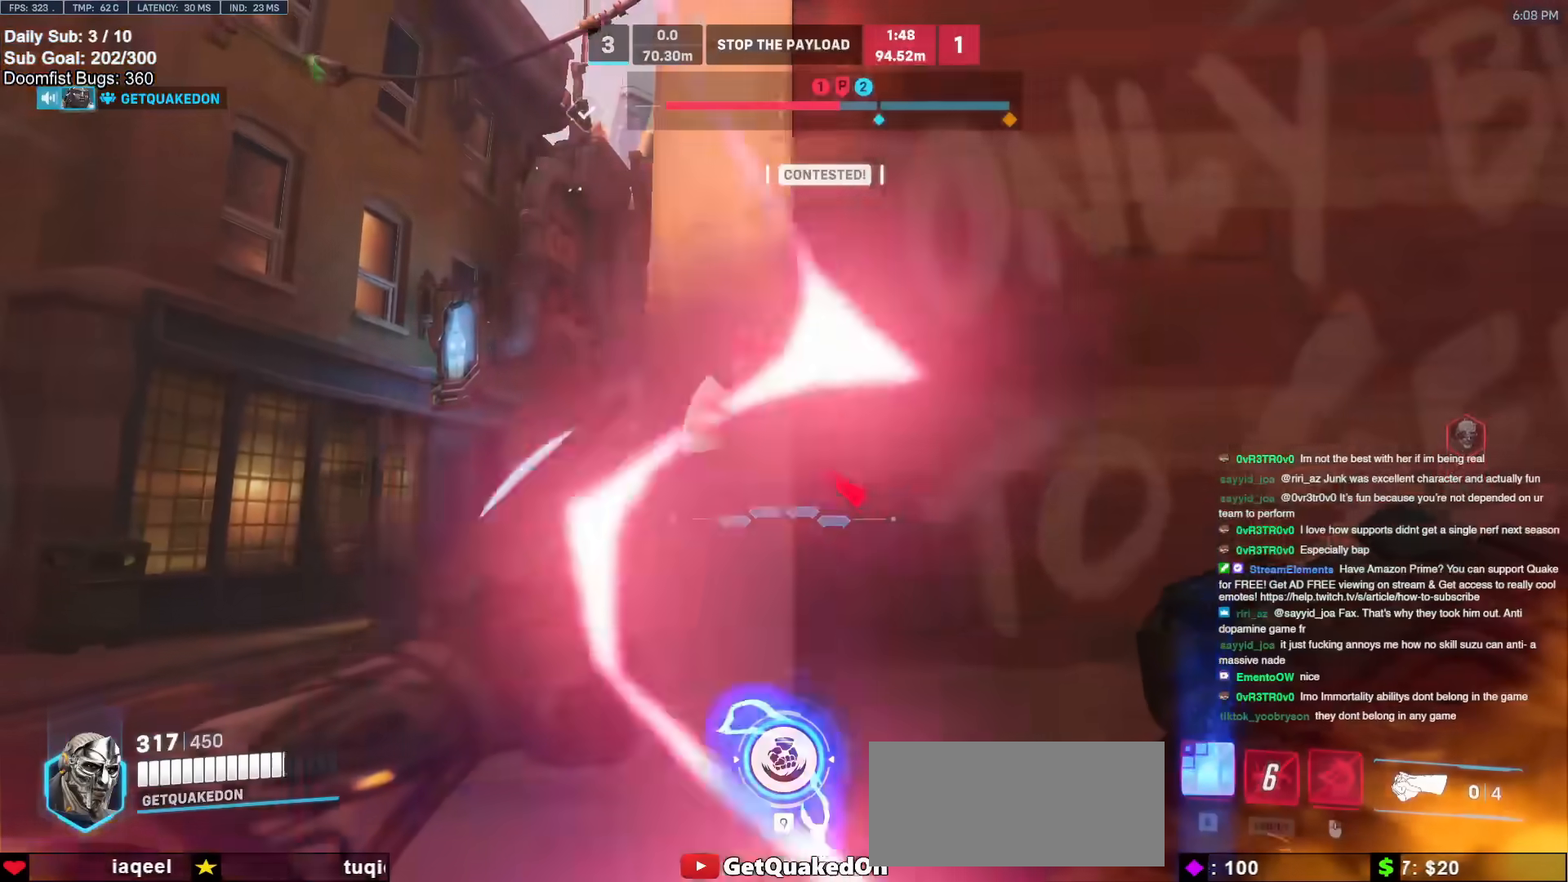
{"keys": ["w"], "mouse": [], "events": [[17, "w", "down"], [67, "a", "down"], [150, "w", "up"], [333, "w", "down"], [383, "space", "down"], [433, "mouse_left", "down"], [483, "a", "up"], [483, "mouse_left", "up"], [483, "space", "up"]]}
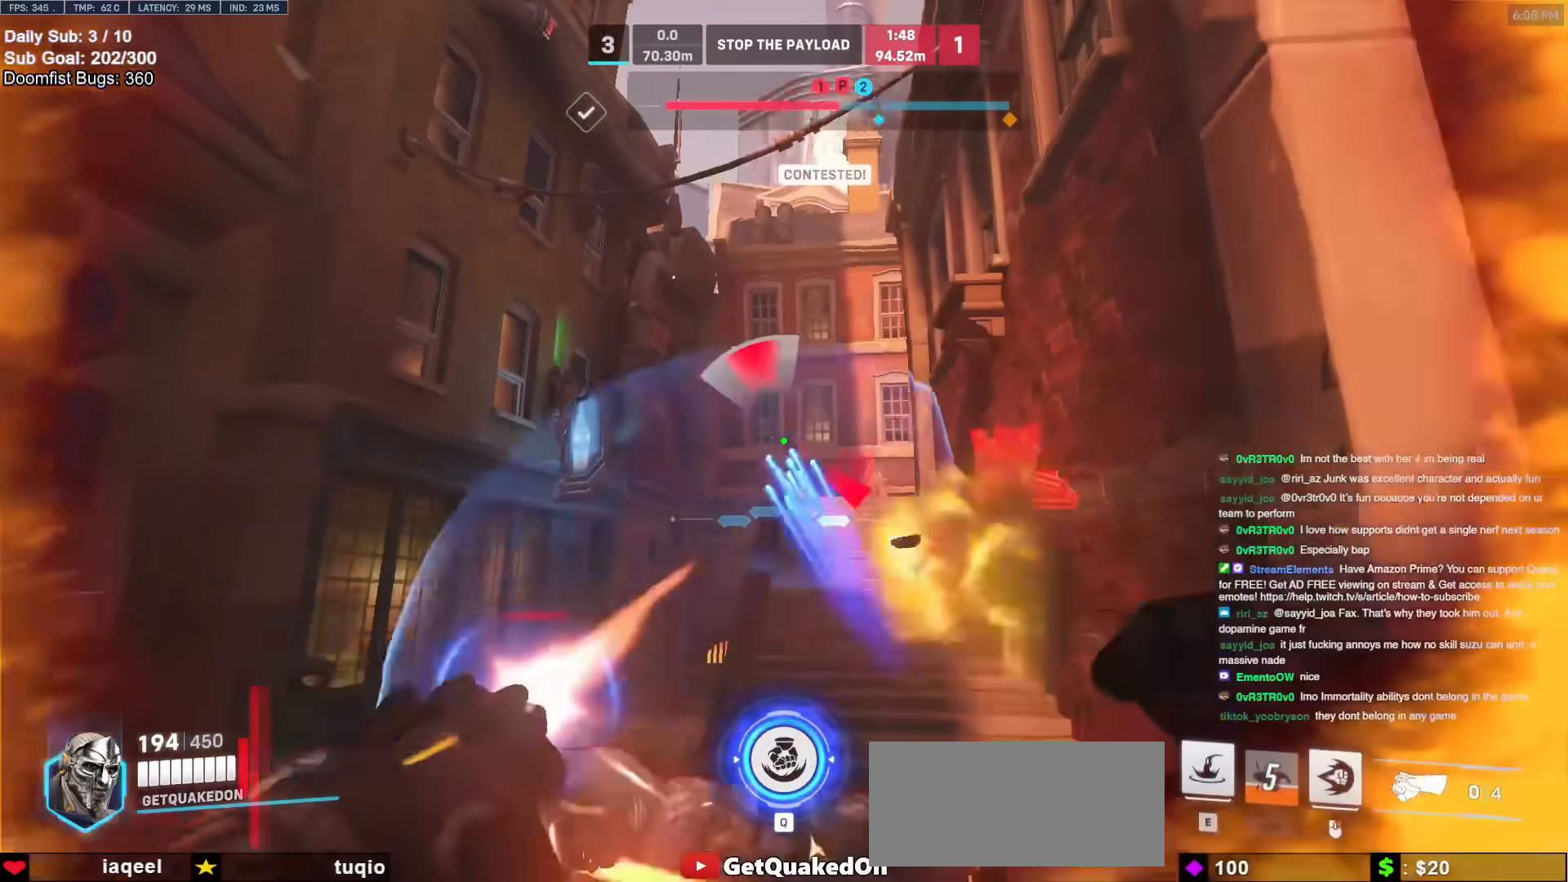
{"keys": ["w"], "mouse": [], "events": [[67, "e", "down"], [167, "e", "up"], [267, "d", "down"], [500, "d", "up"]]}
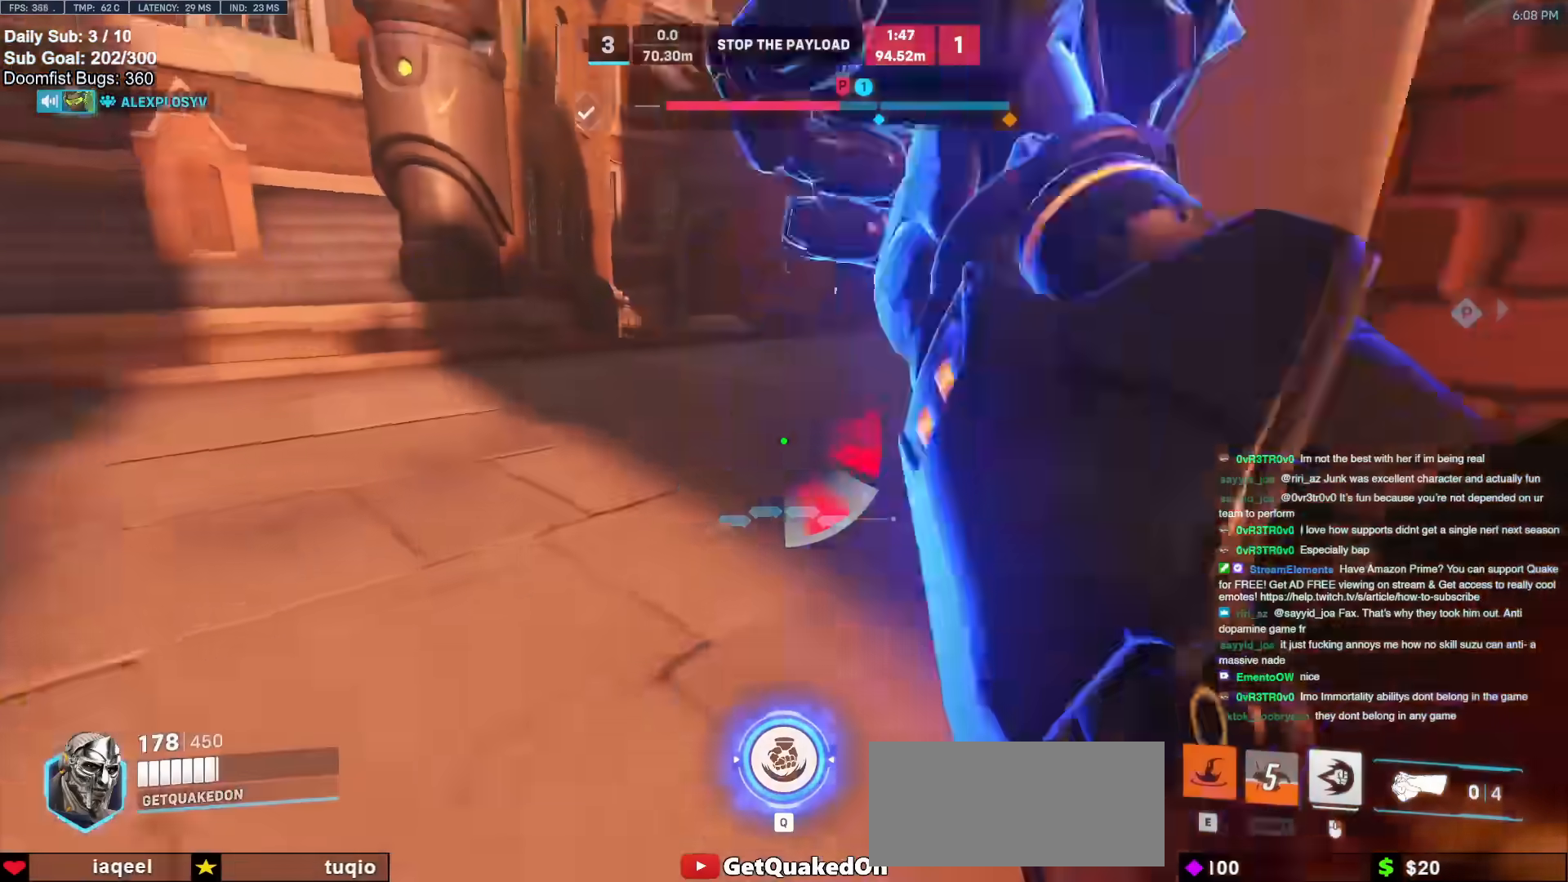
{"keys": ["a", "w"], "mouse": ["left", "right"], "events": [[83, "a", "down"], [233, "space", "down"], [333, "mouse_left", "down"], [333, "space", "up"], [417, "mouse_right", "down"]]}
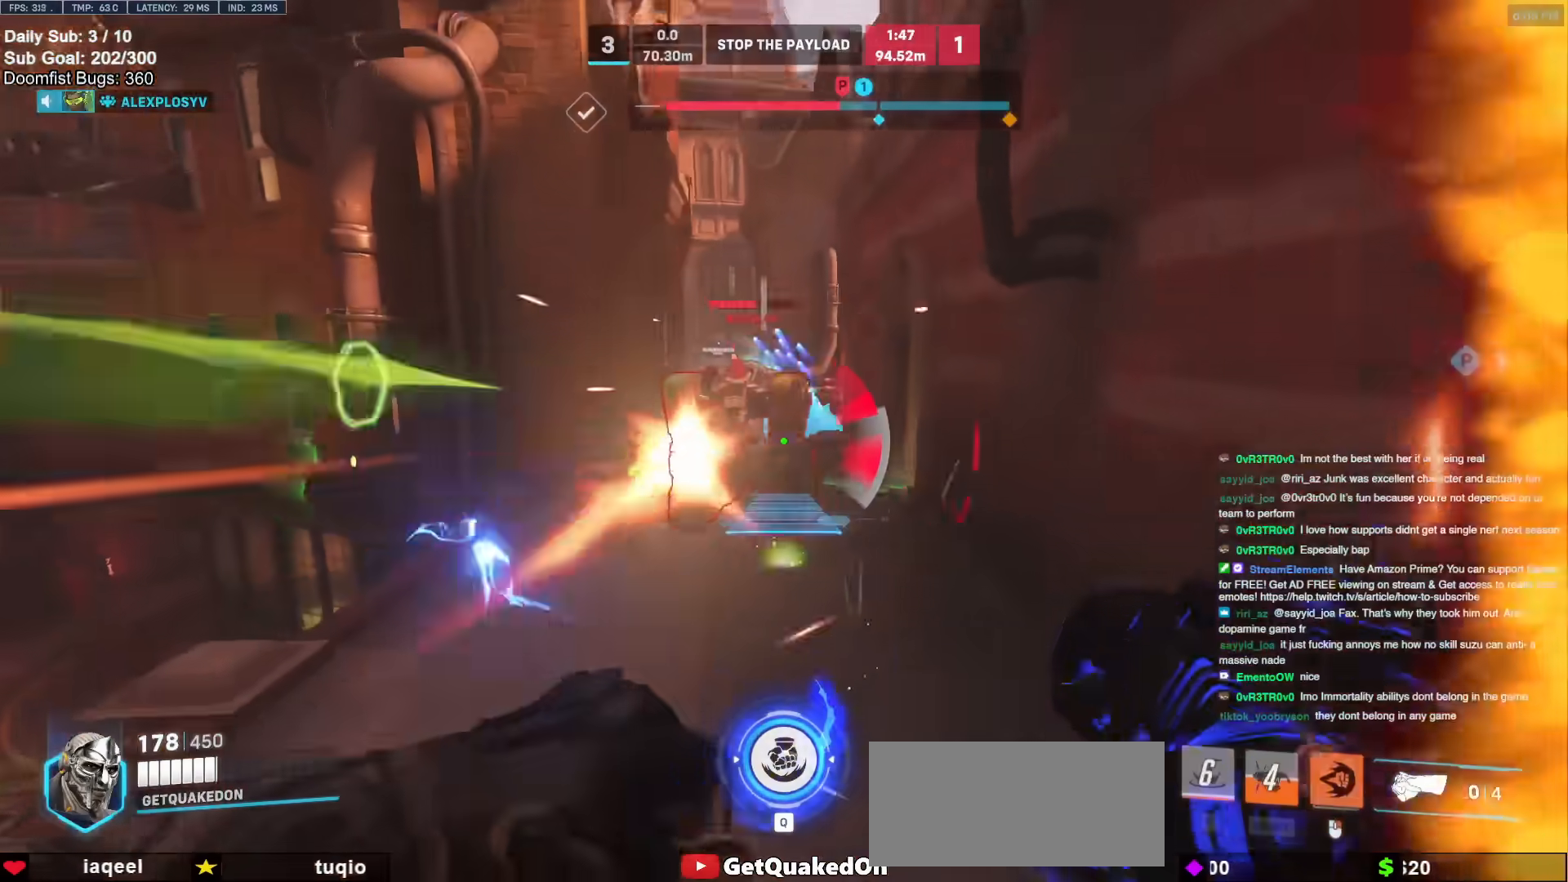
{"keys": ["w"], "mouse": [], "events": [[17, "mouse_left", "up"], [100, "a", "up"], [200, "mouse_right", "up"]]}
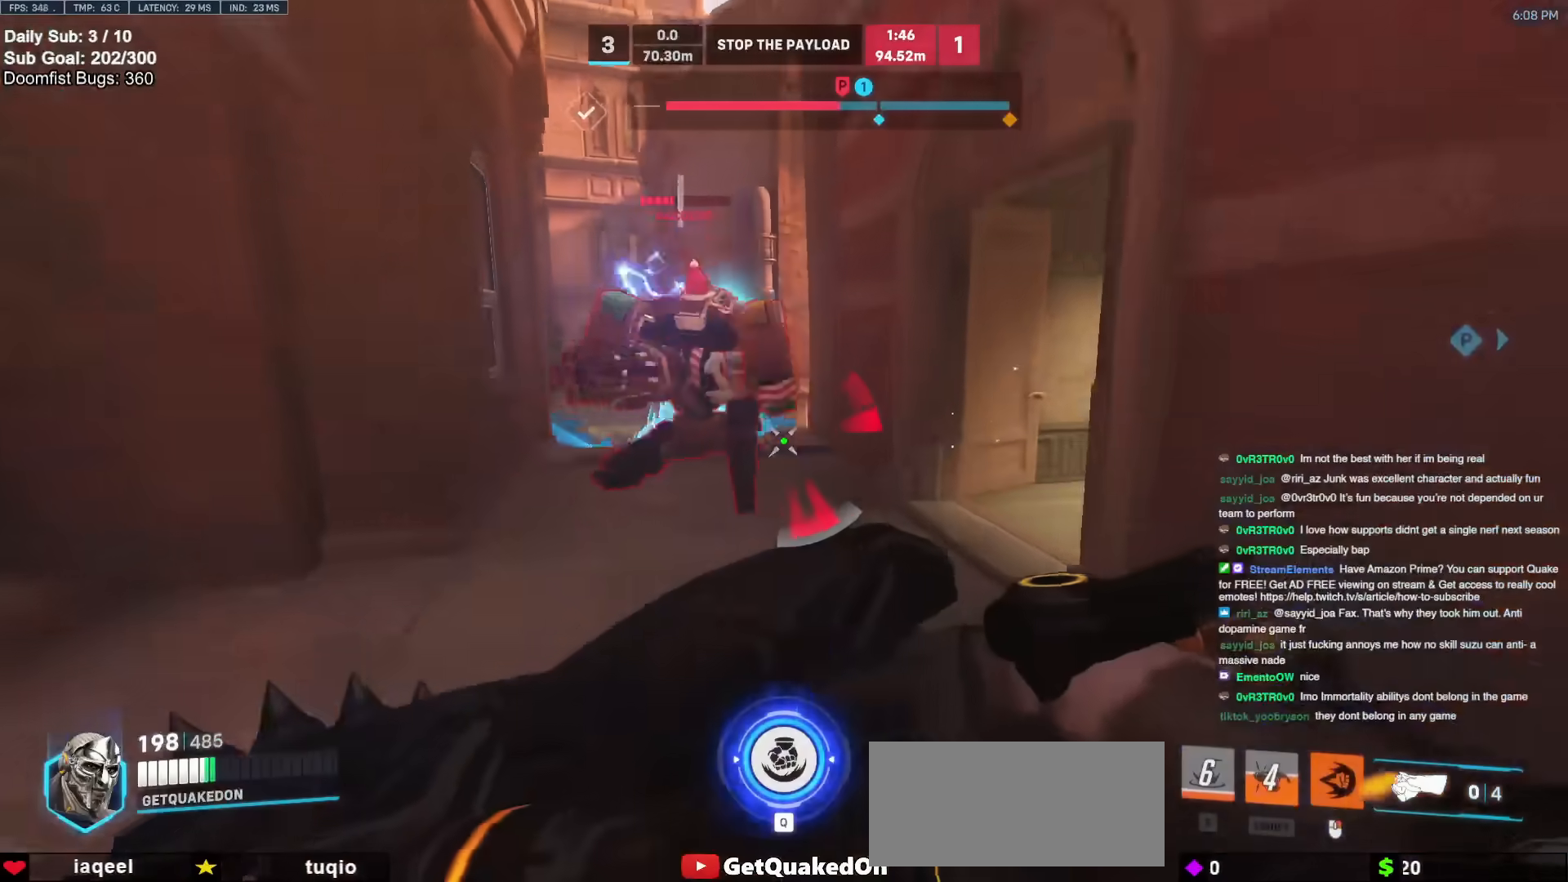
{"keys": ["w"], "mouse": [], "events": [[117, "mouse_left", "down"], [117, "space", "down"], [267, "space", "up"], [317, "mouse_left", "up"]]}
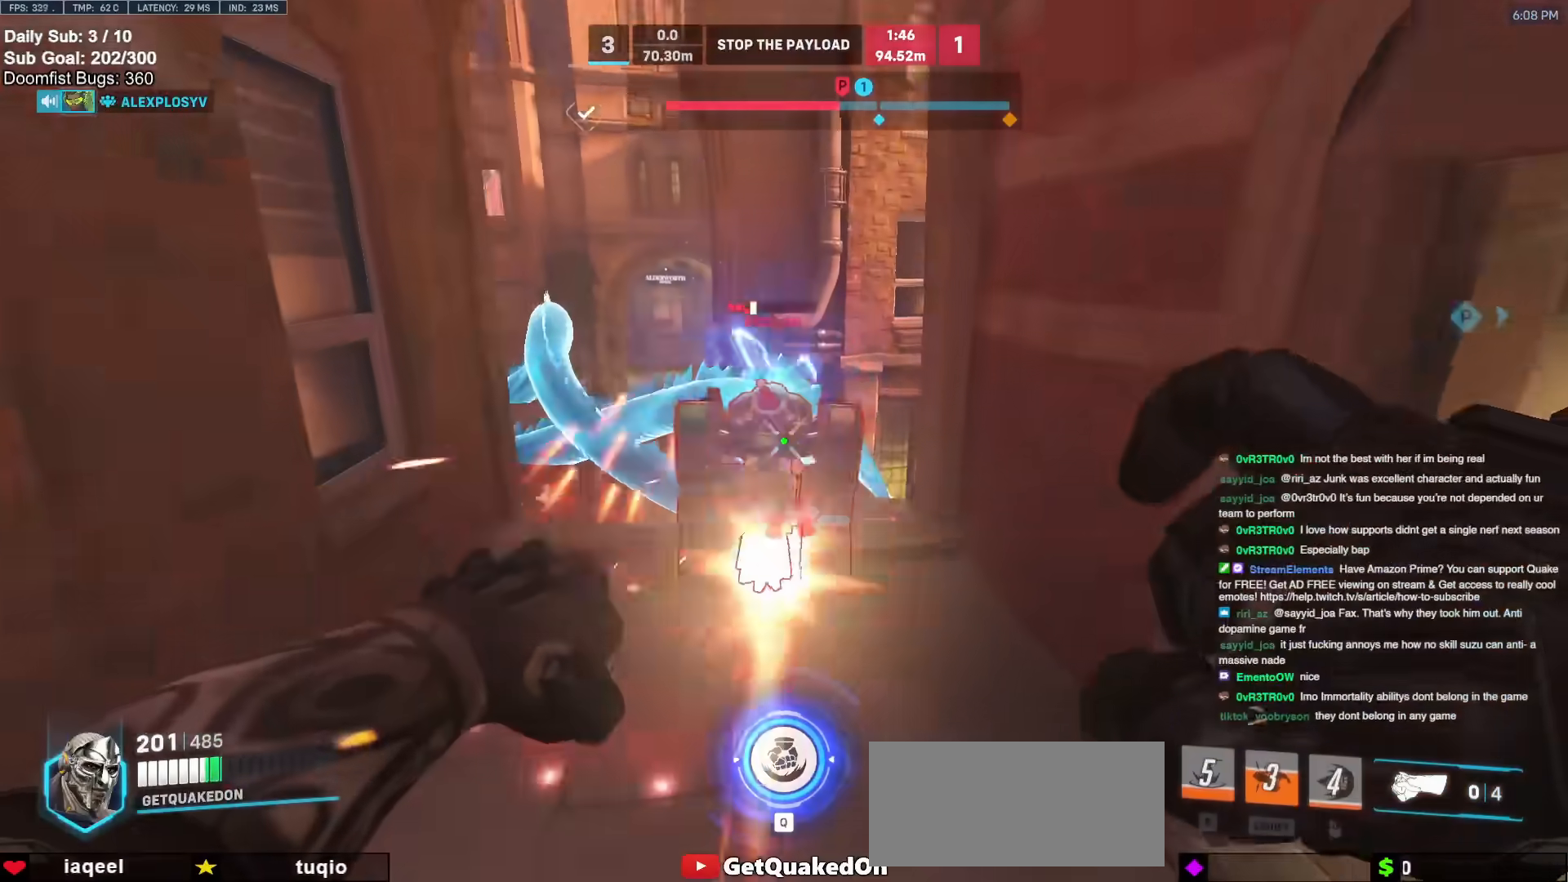
{"keys": ["w"], "mouse": ["left"], "events": [[50, "mouse_left", "down"], [183, "mouse_left", "up"], [467, "mouse_left", "down"]]}
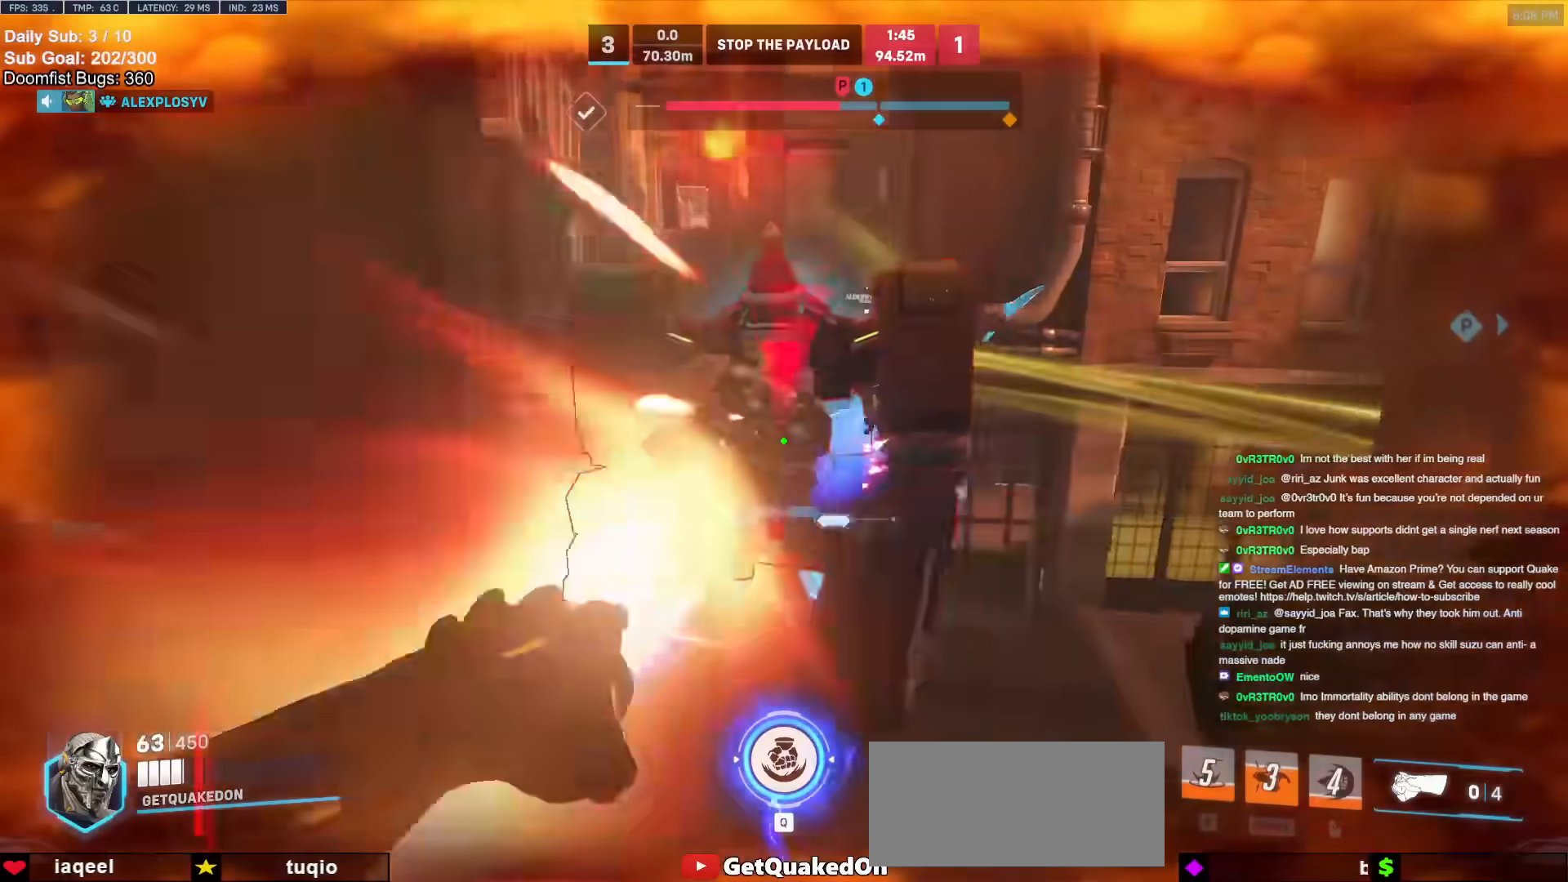
{"keys": ["w"], "mouse": [], "events": [[67, "q", "down"], [100, "mouse_left", "up"], [100, "q", "up"], [150, "w", "up"], [483, "w", "down"]]}
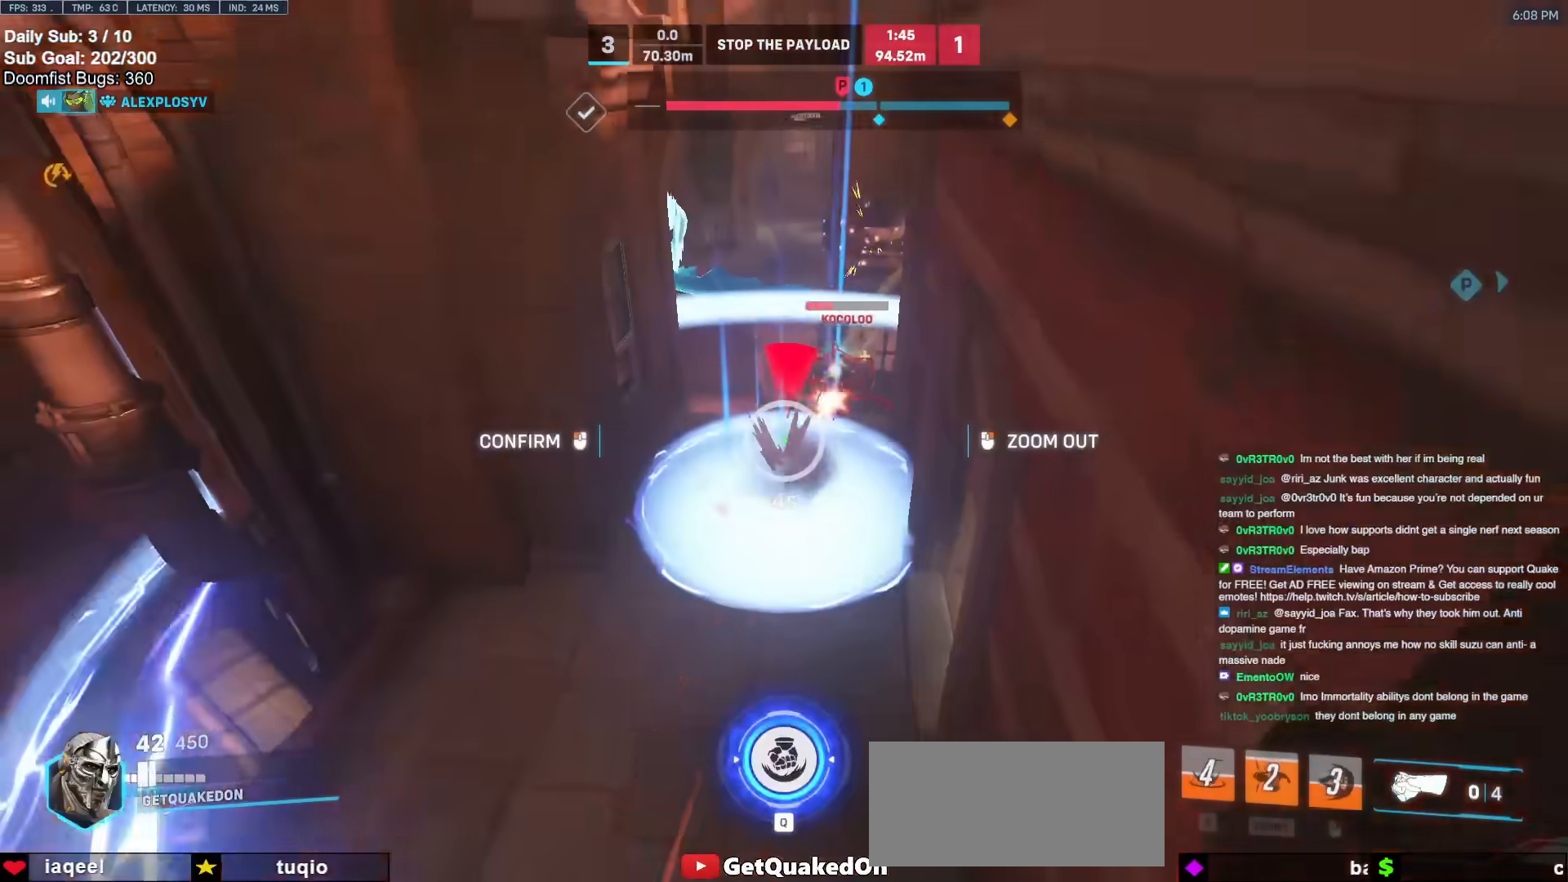
{"keys": [], "mouse": ["right"], "events": [[217, "mouse_right", "down"], [217, "w", "up"]]}
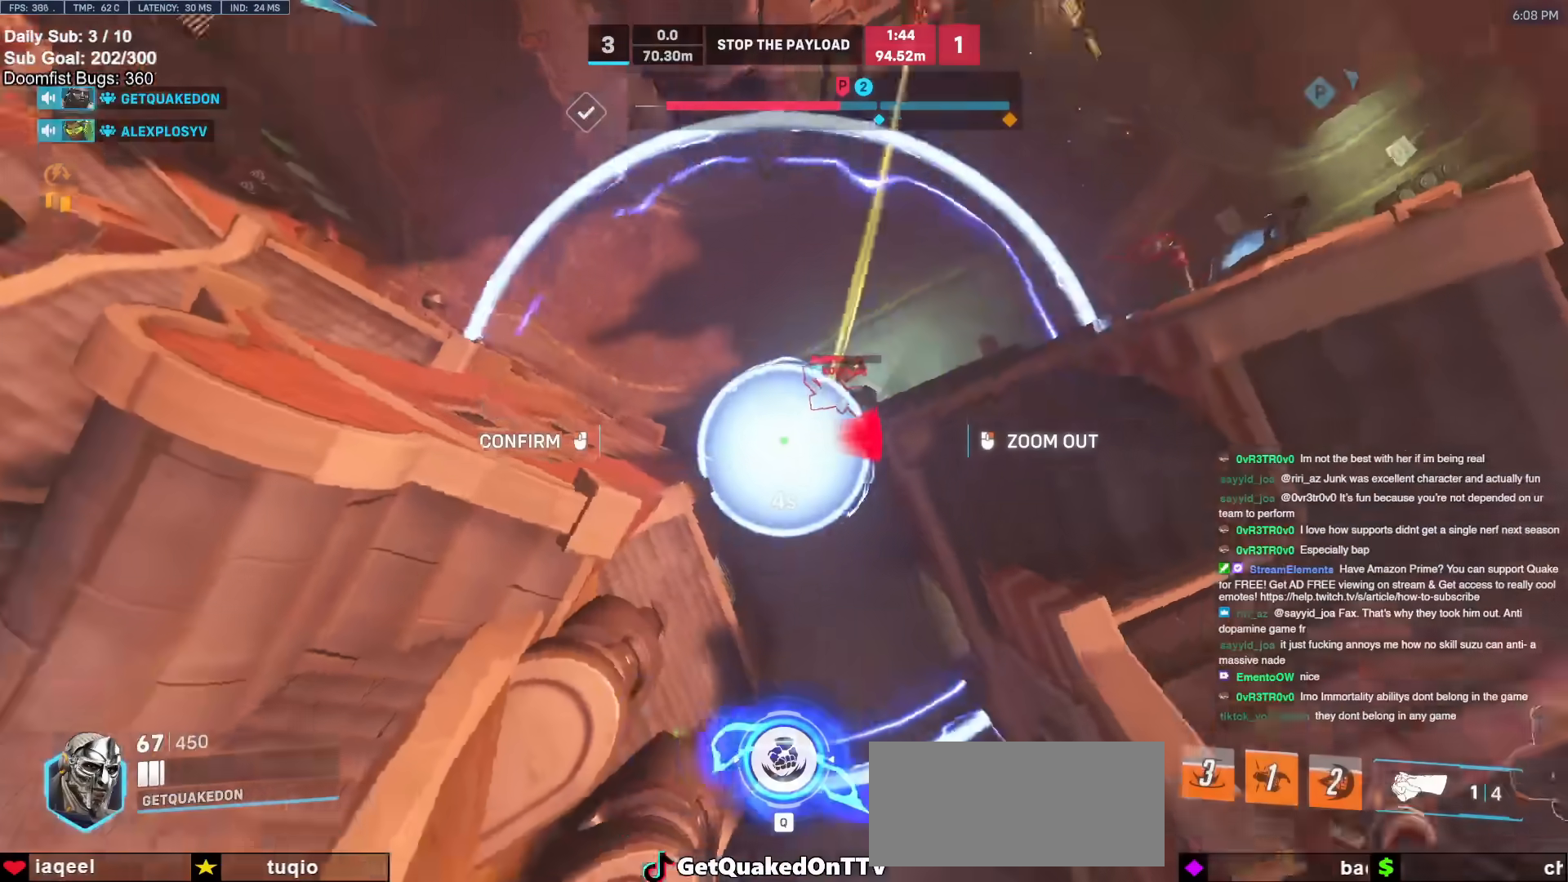
{"keys": [], "mouse": [], "events": [[283, "w", "down"], [367, "mouse_right", "up"], [417, "w", "up"]]}
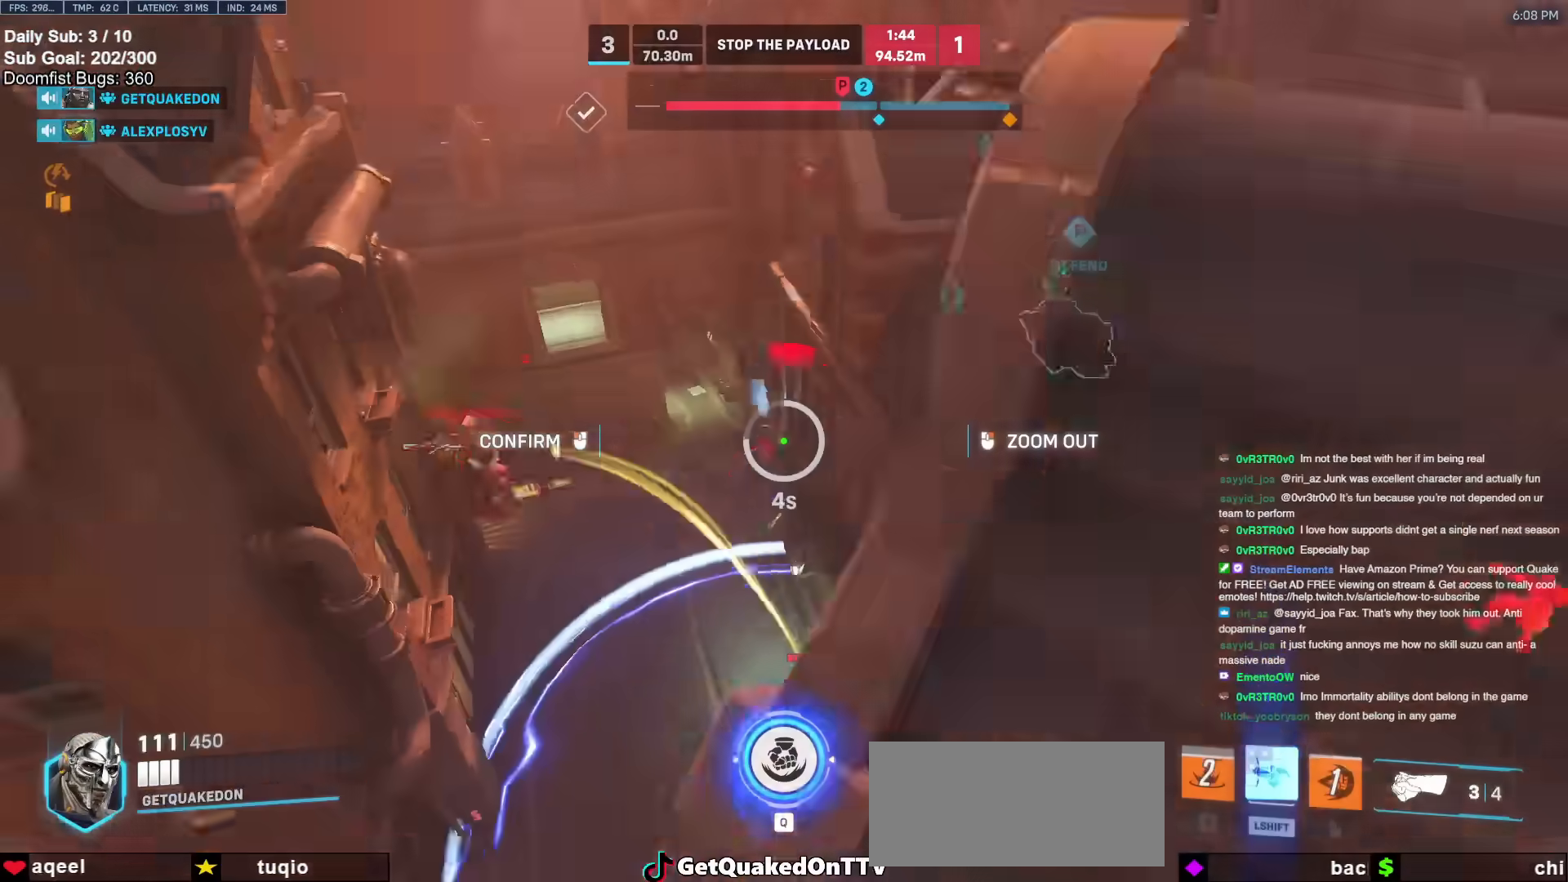
{"keys": ["d", "w"], "mouse": [], "events": [[200, "w", "down"], [433, "d", "down"]]}